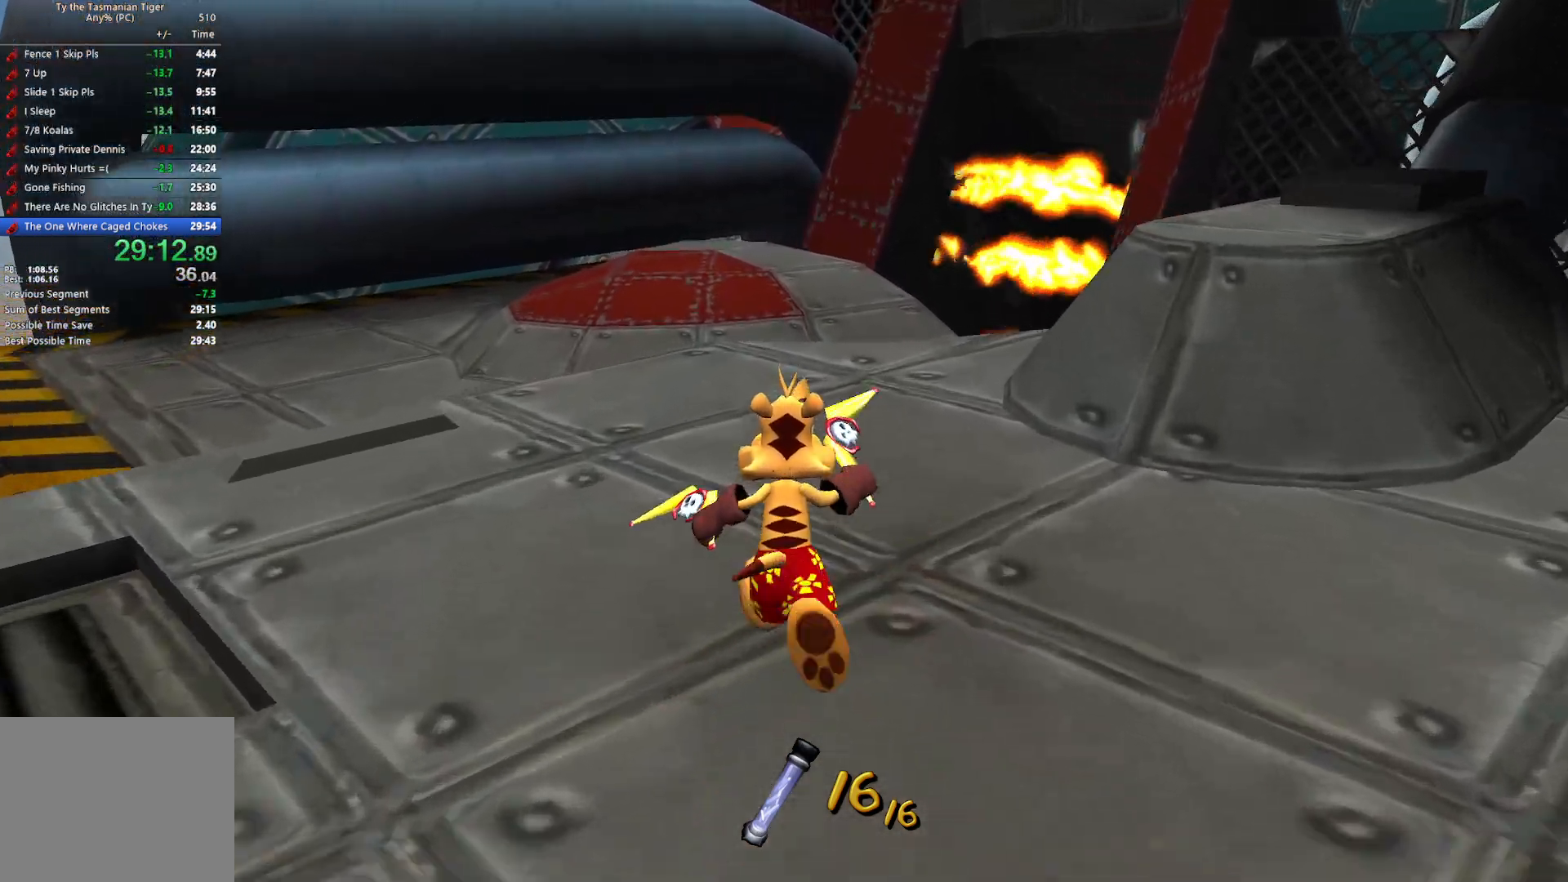
Gameplay with keyboard; each line is a JSON object with the keys held at the frame after it. "events" lists presses ("down") and releases ("up") of "a", "ctrl", "d", "e", "q", "s", "shift", "space" and "w" between this image and that frame as [ms after this image, input, new state], when the widget could be followed in between. No other keys are recorded. Mouse input is not recorded.
{"keys": ["w"], "events": []}
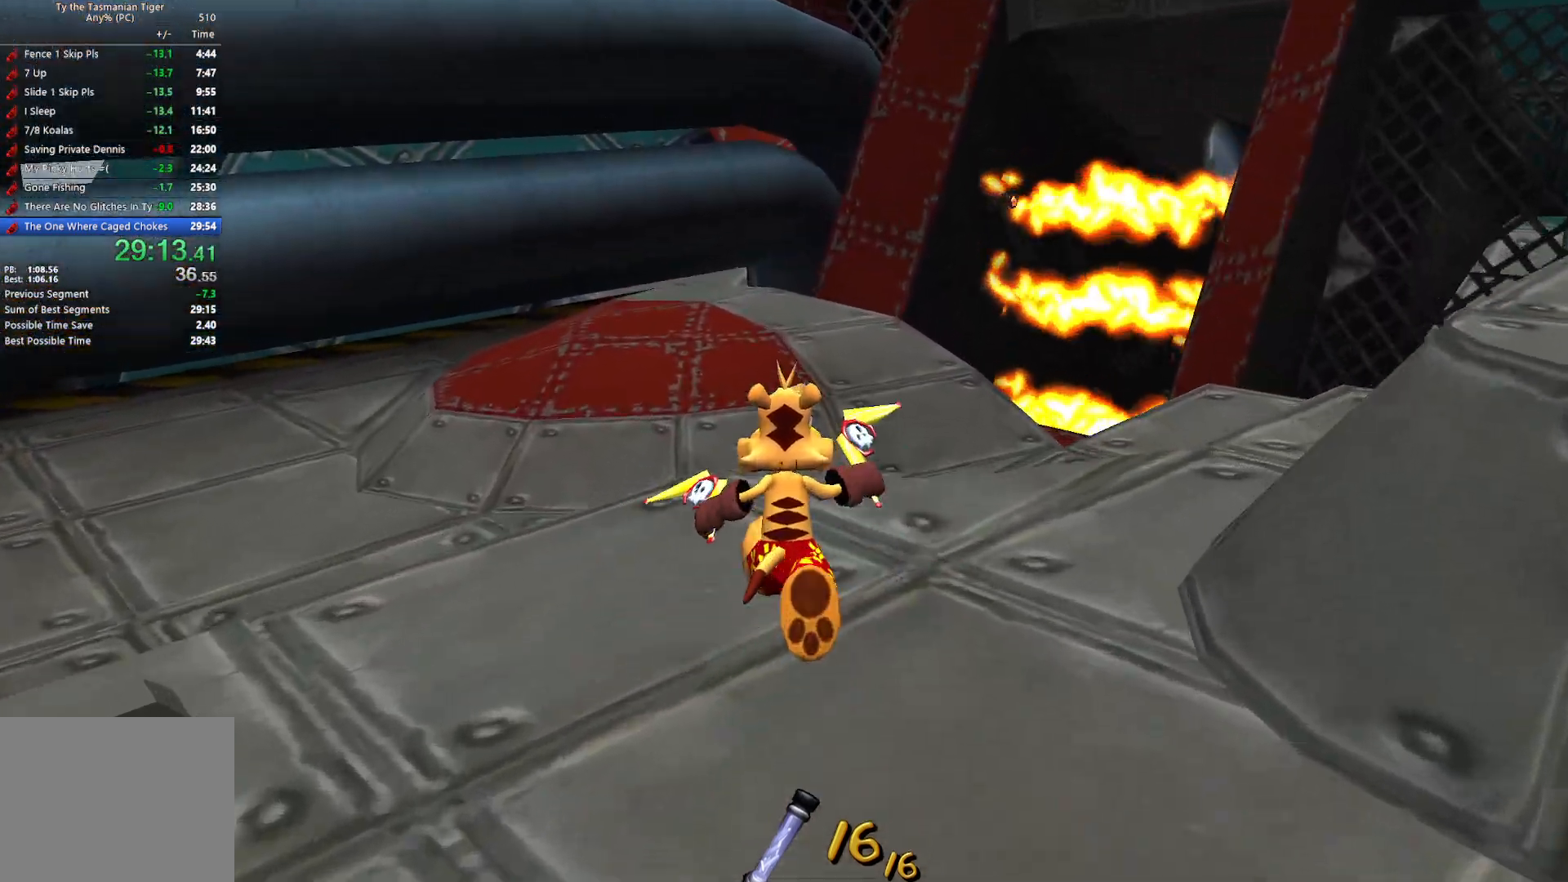
{"keys": ["w"], "events": [[50, "space", "down"], [183, "space", "up"]]}
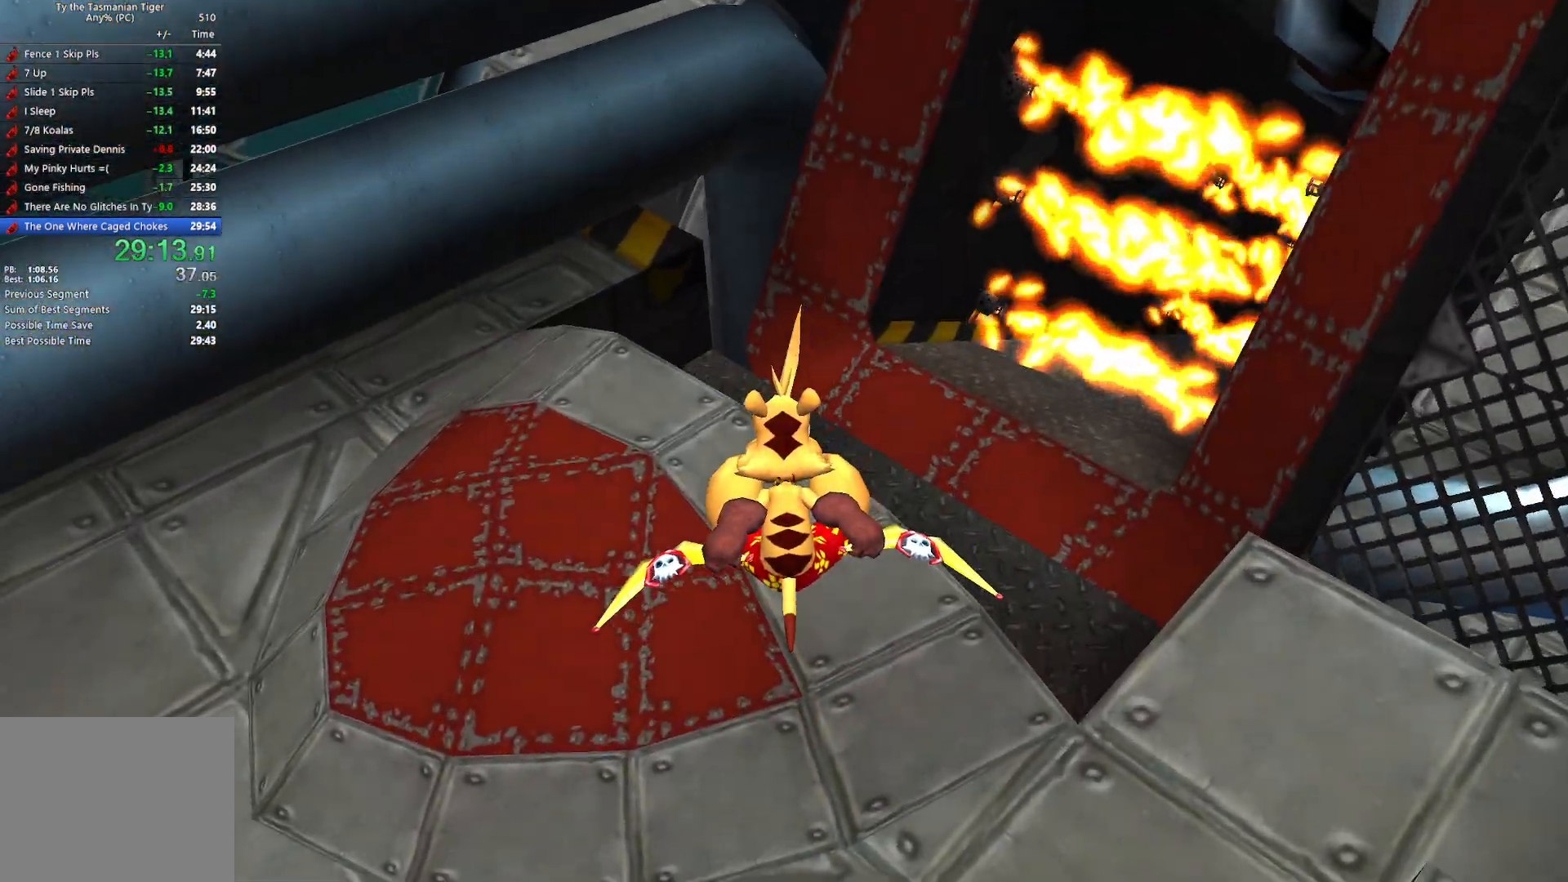
{"keys": ["w"], "events": []}
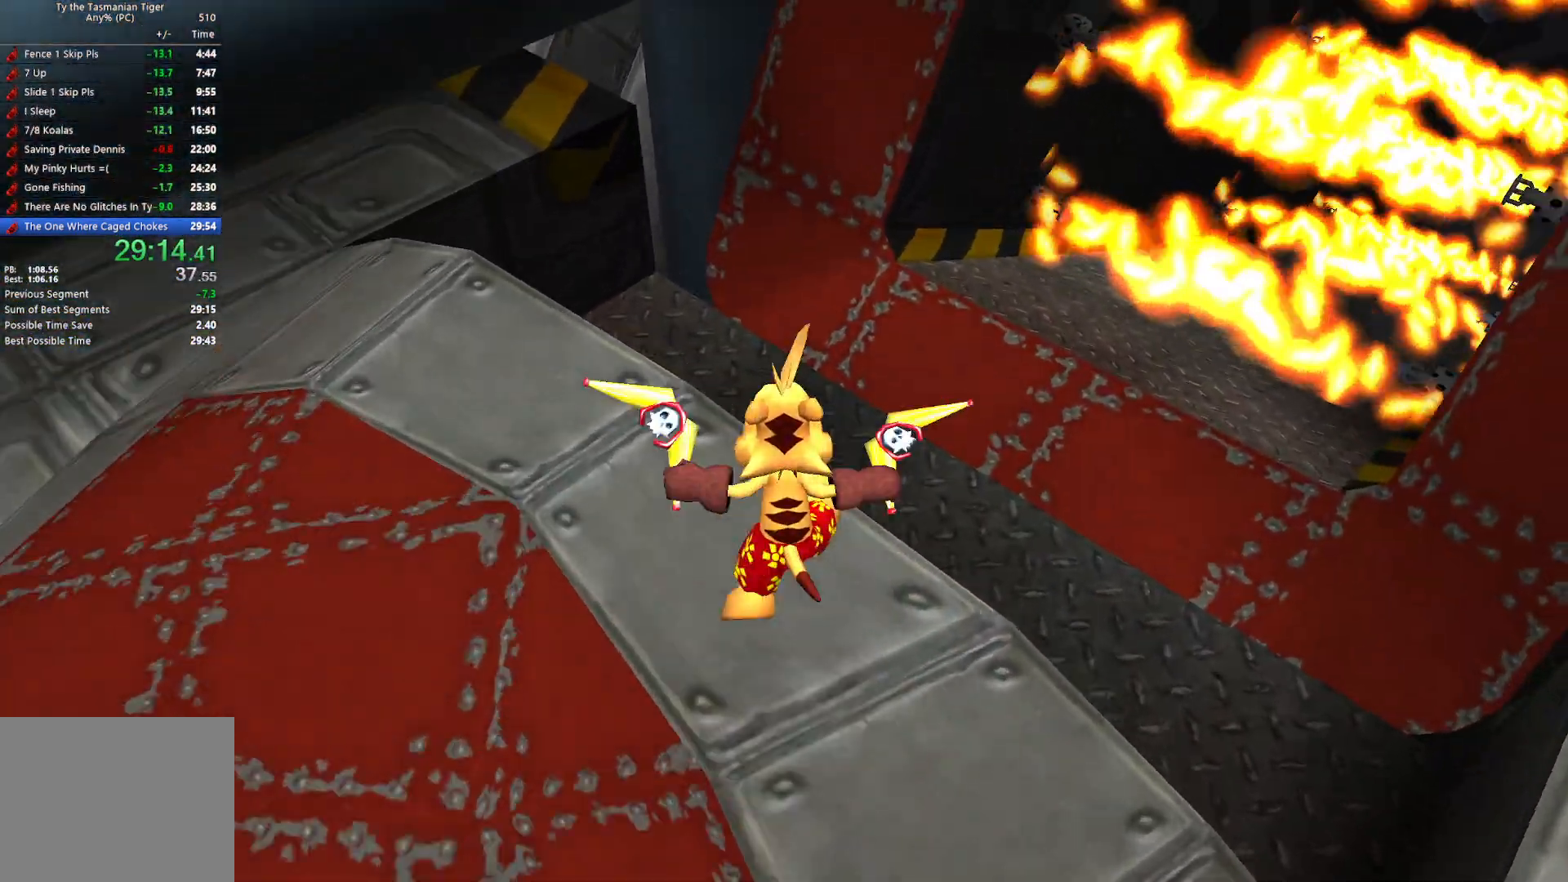
{"keys": ["a", "w"], "events": [[67, "a", "down"]]}
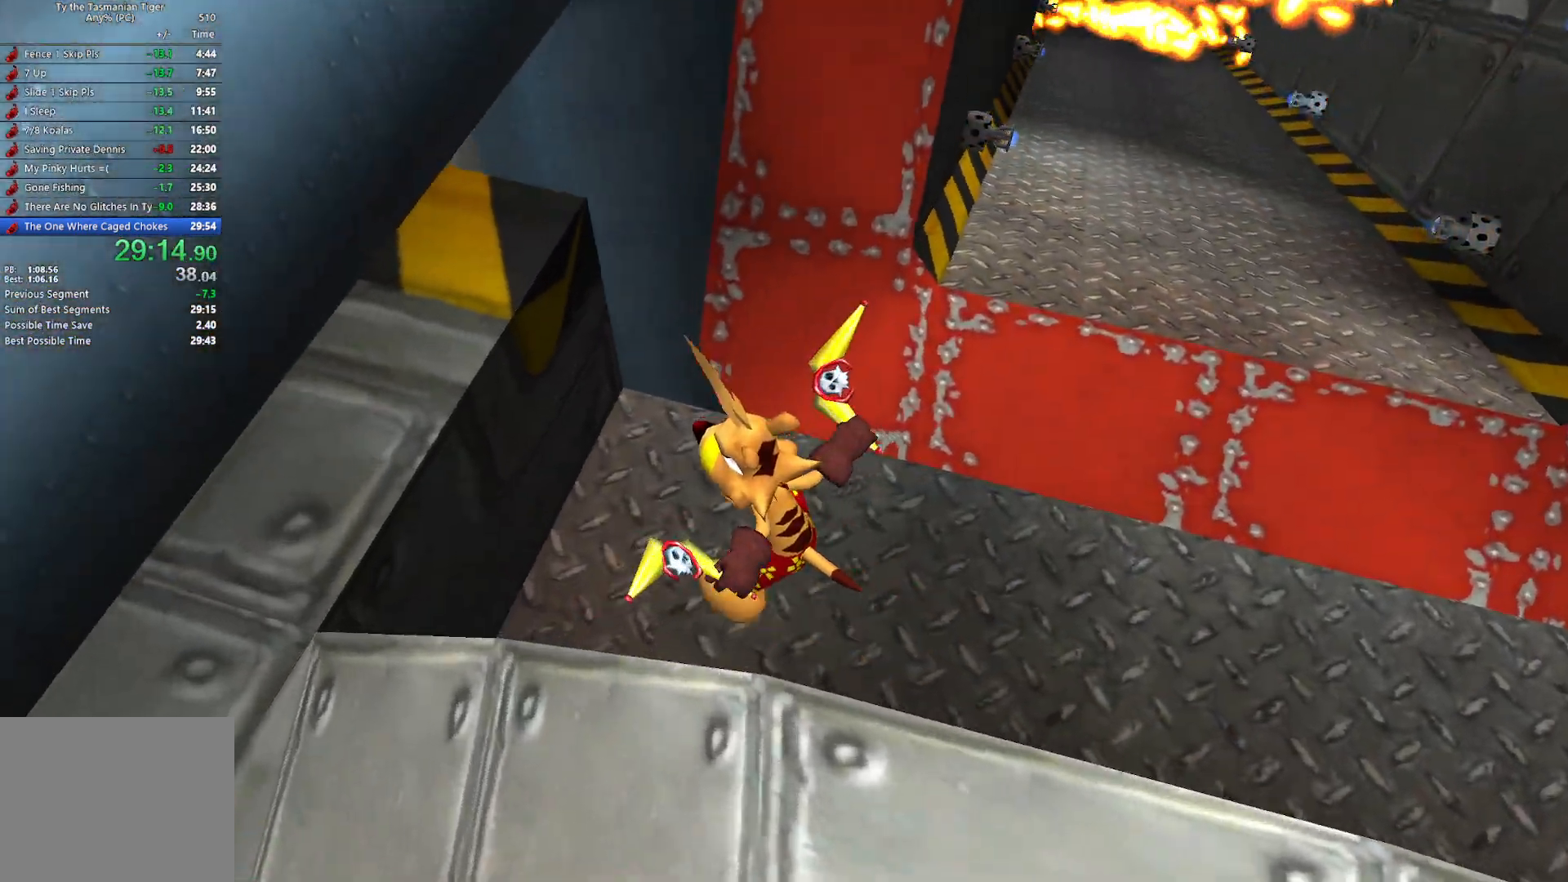
{"keys": ["w"], "events": [[50, "a", "up"], [167, "a", "down"], [250, "a", "up"]]}
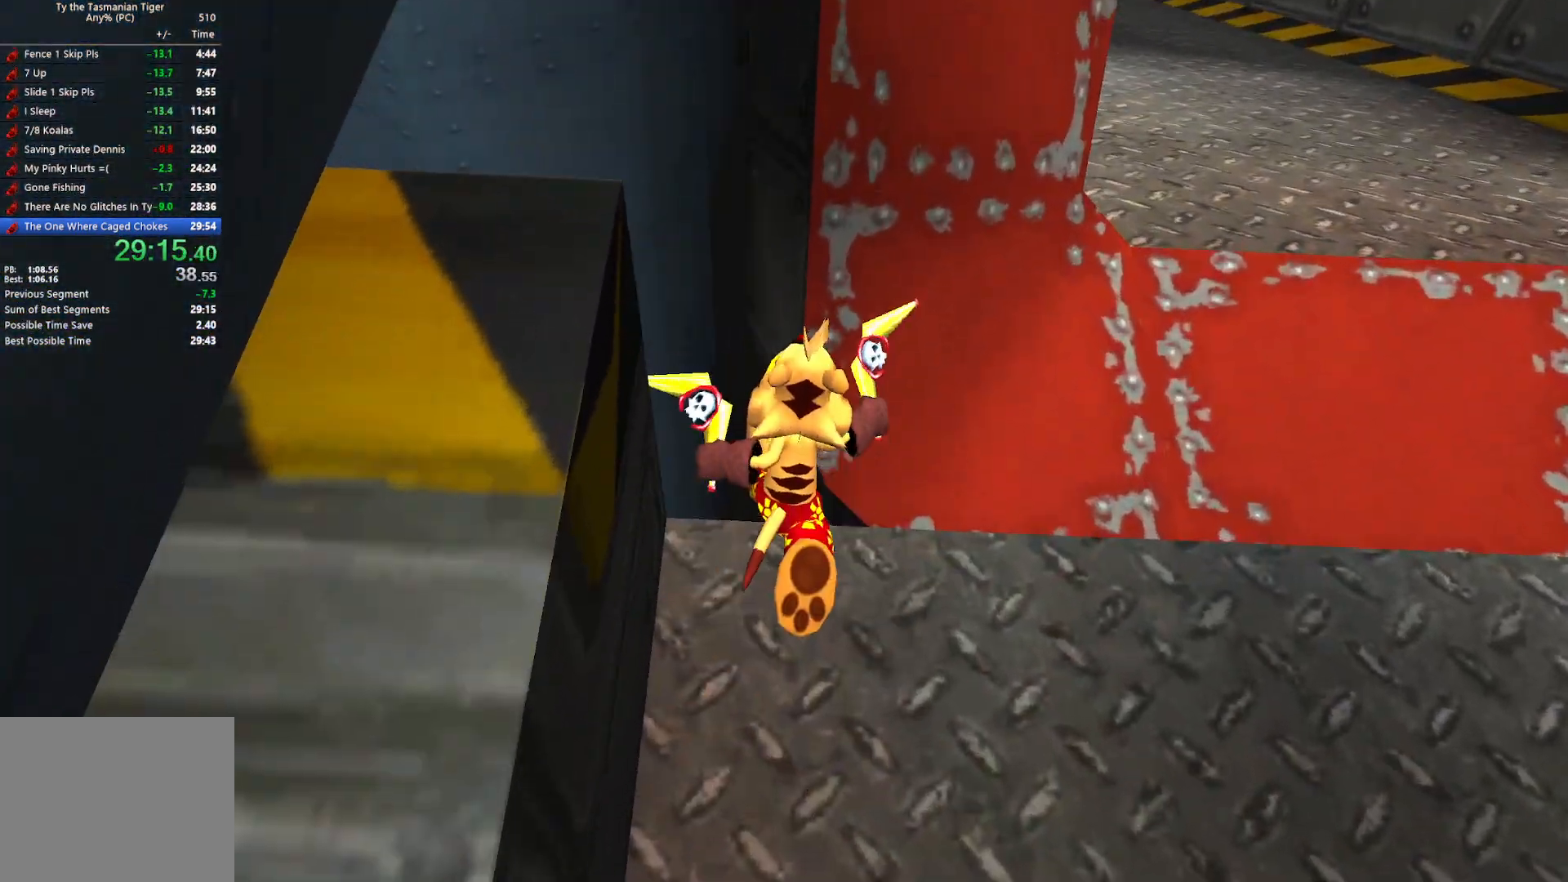
{"keys": [], "events": [[50, "w", "up"]]}
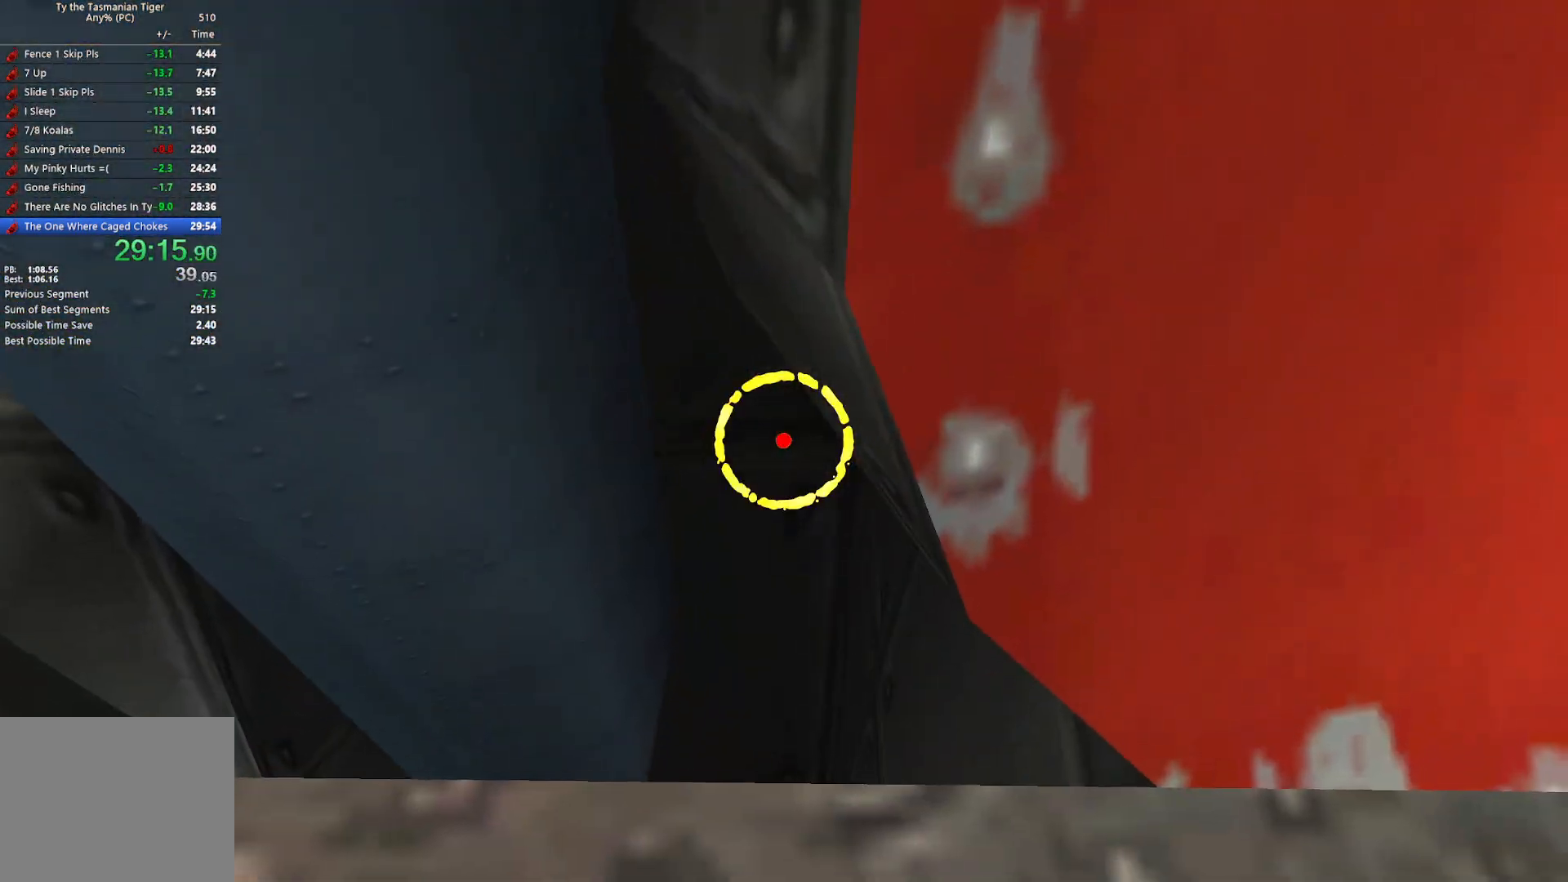
{"keys": [], "events": []}
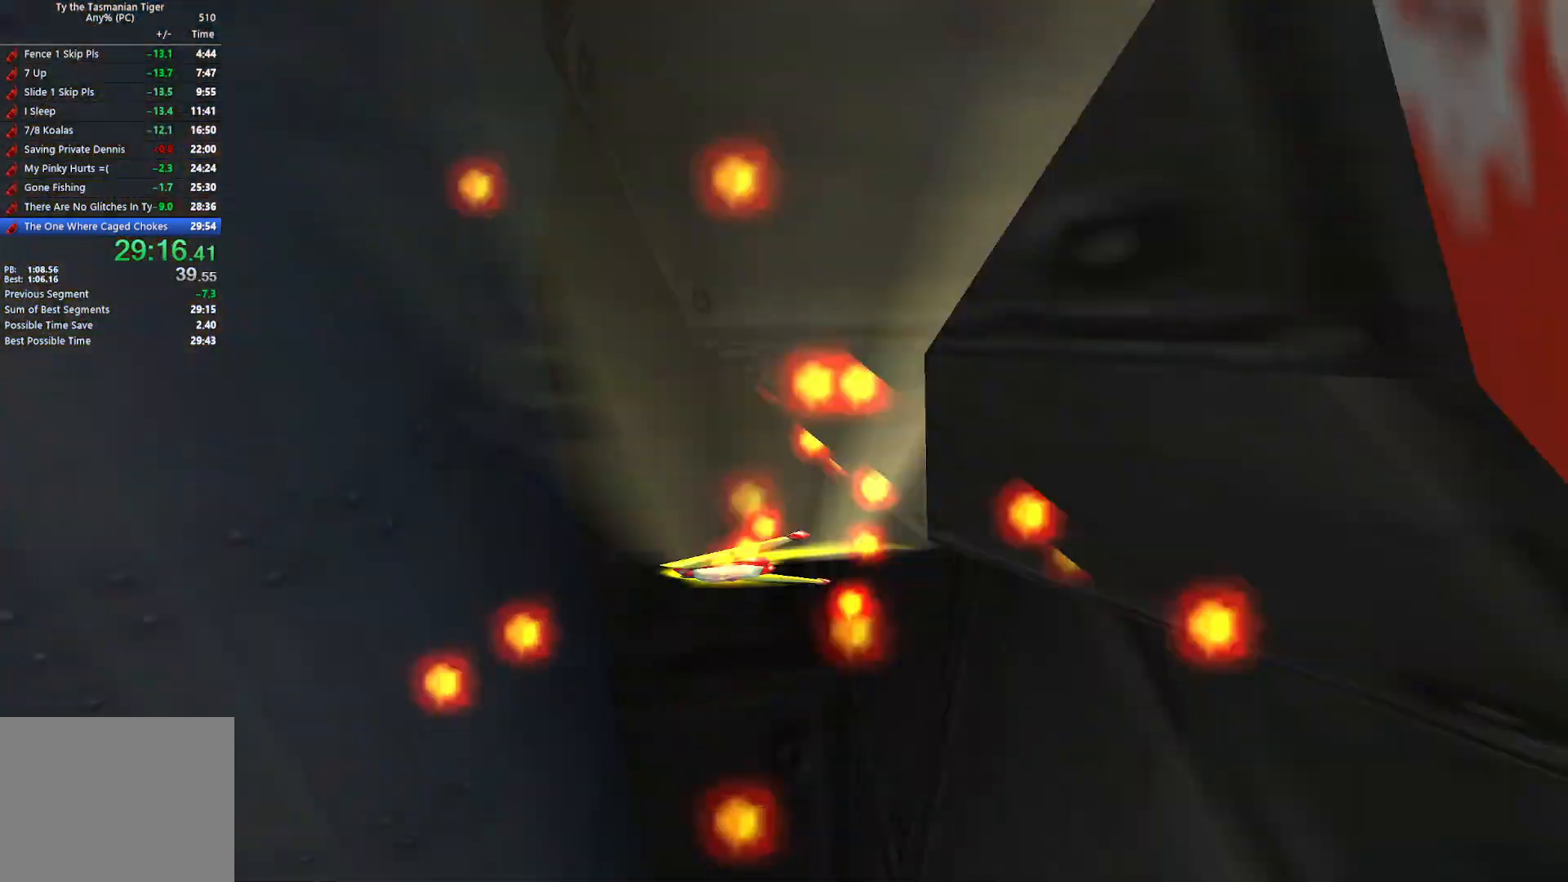
{"keys": [], "events": [[67, "d", "down"], [100, "w", "down"], [483, "d", "up"], [483, "w", "up"]]}
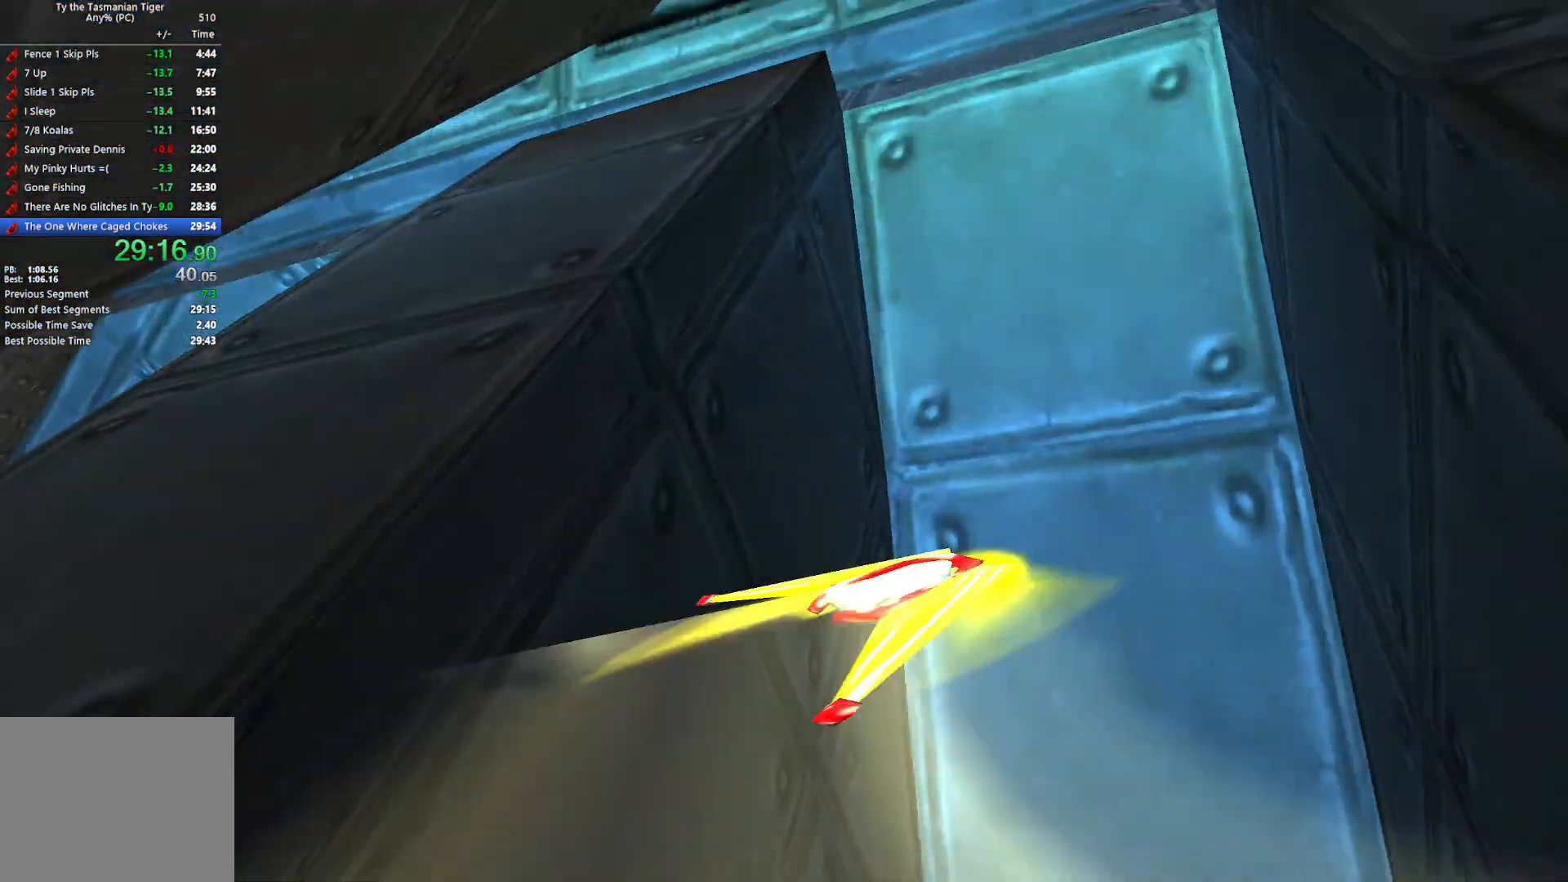
{"keys": ["w"], "events": [[200, "d", "down"], [200, "w", "down"], [300, "d", "up"], [333, "w", "up"], [417, "w", "down"]]}
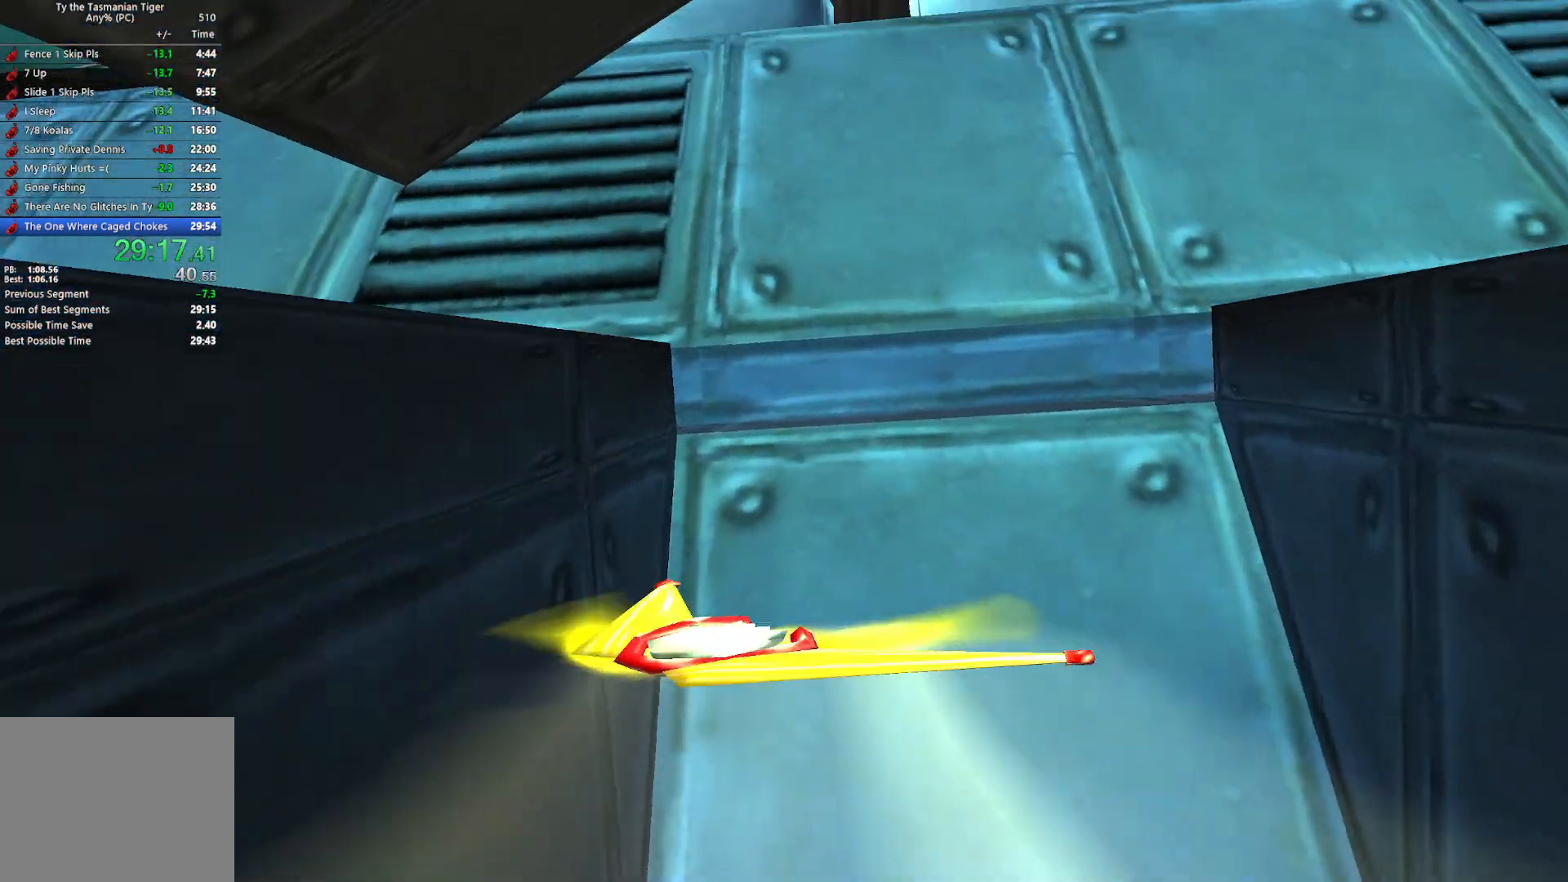
{"keys": ["a"], "events": [[17, "w", "up"], [67, "w", "down"], [167, "w", "up"], [233, "w", "down"], [317, "w", "up"], [467, "a", "down"]]}
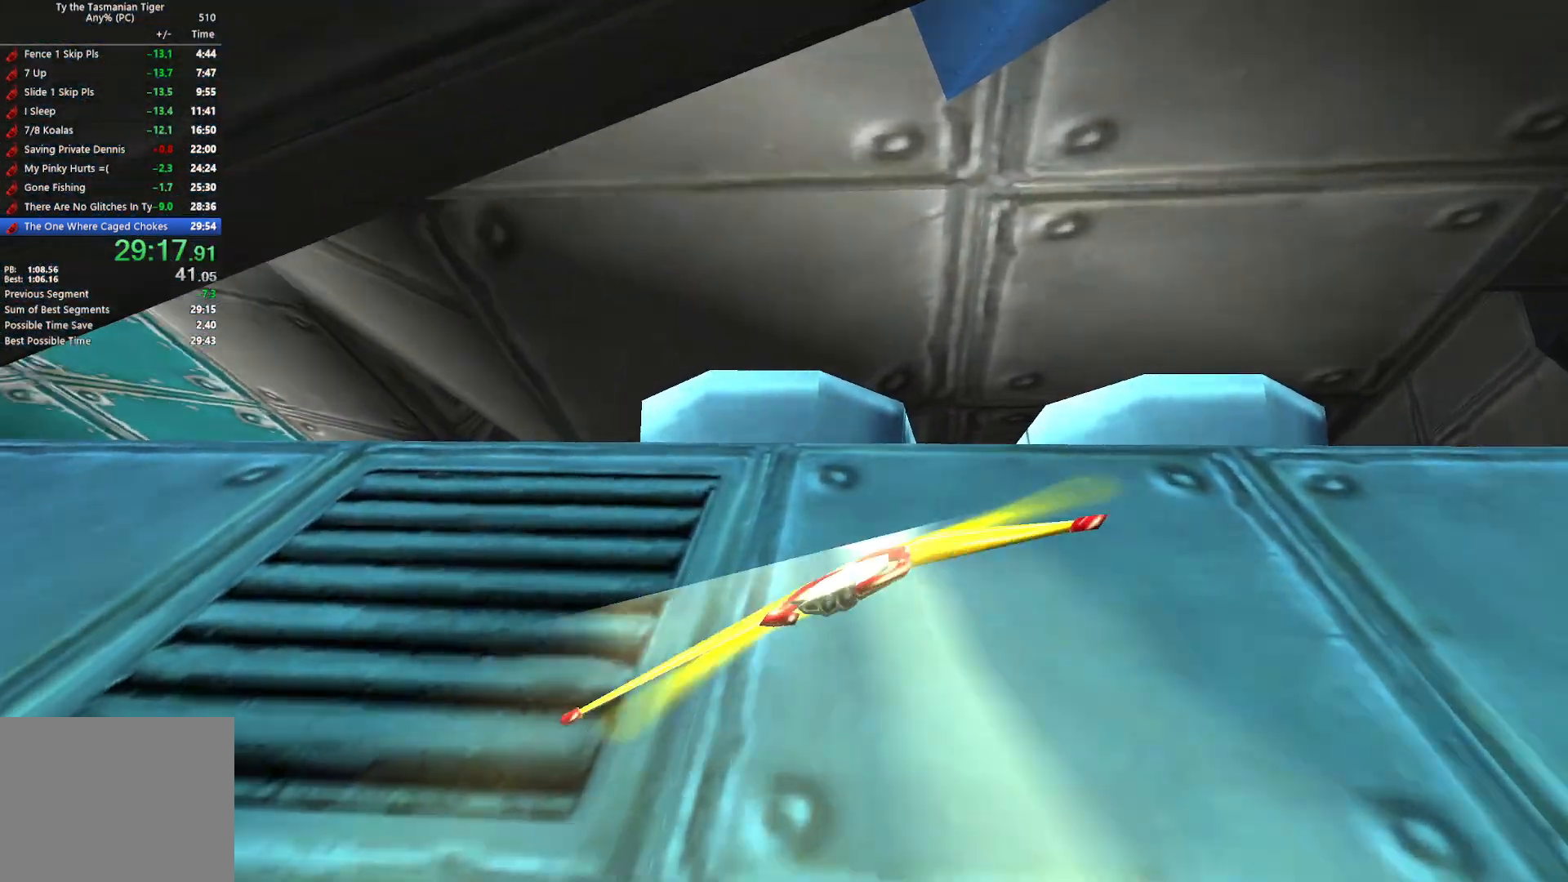
{"keys": ["a", "shift"], "events": [[400, "shift", "down"]]}
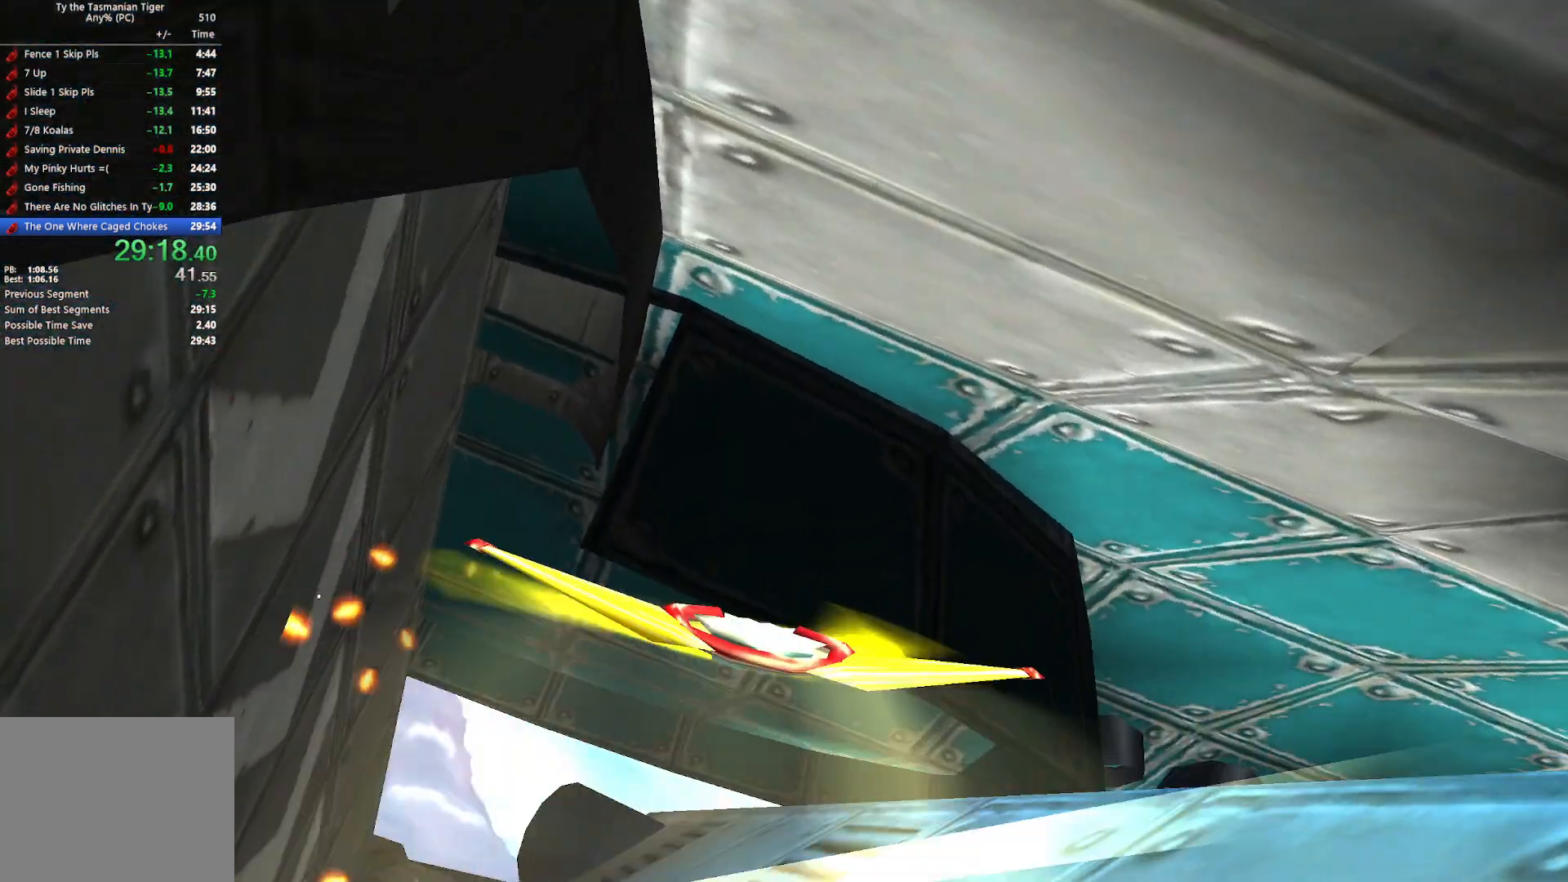
{"keys": ["a", "shift", "w"], "events": [[50, "w", "down"], [100, "a", "up"], [467, "a", "down"]]}
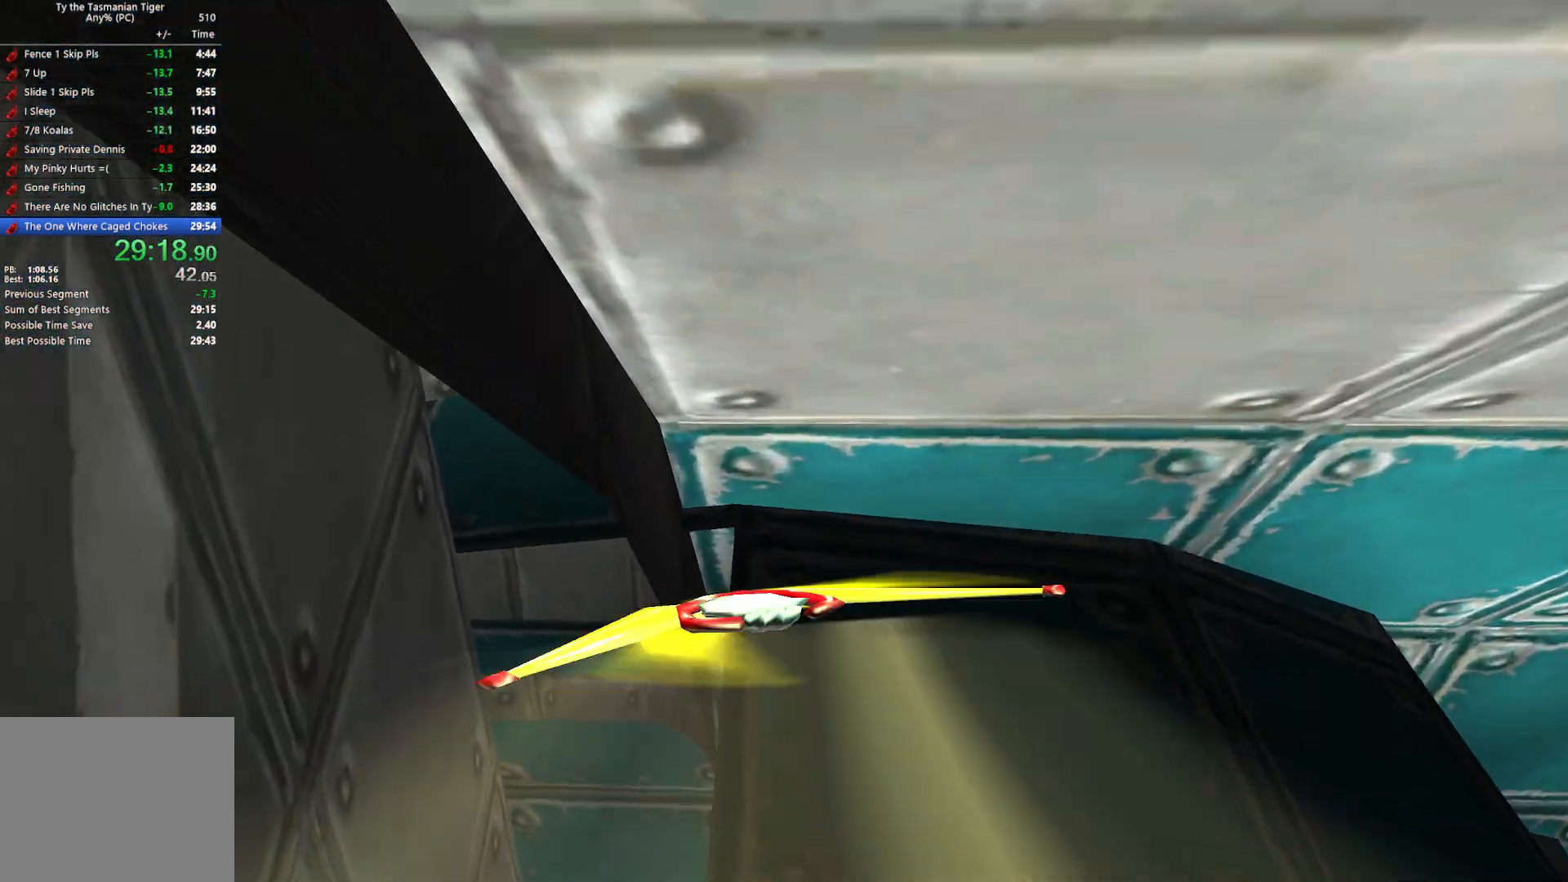
{"keys": ["w"], "events": [[50, "a", "up"], [400, "shift", "up"]]}
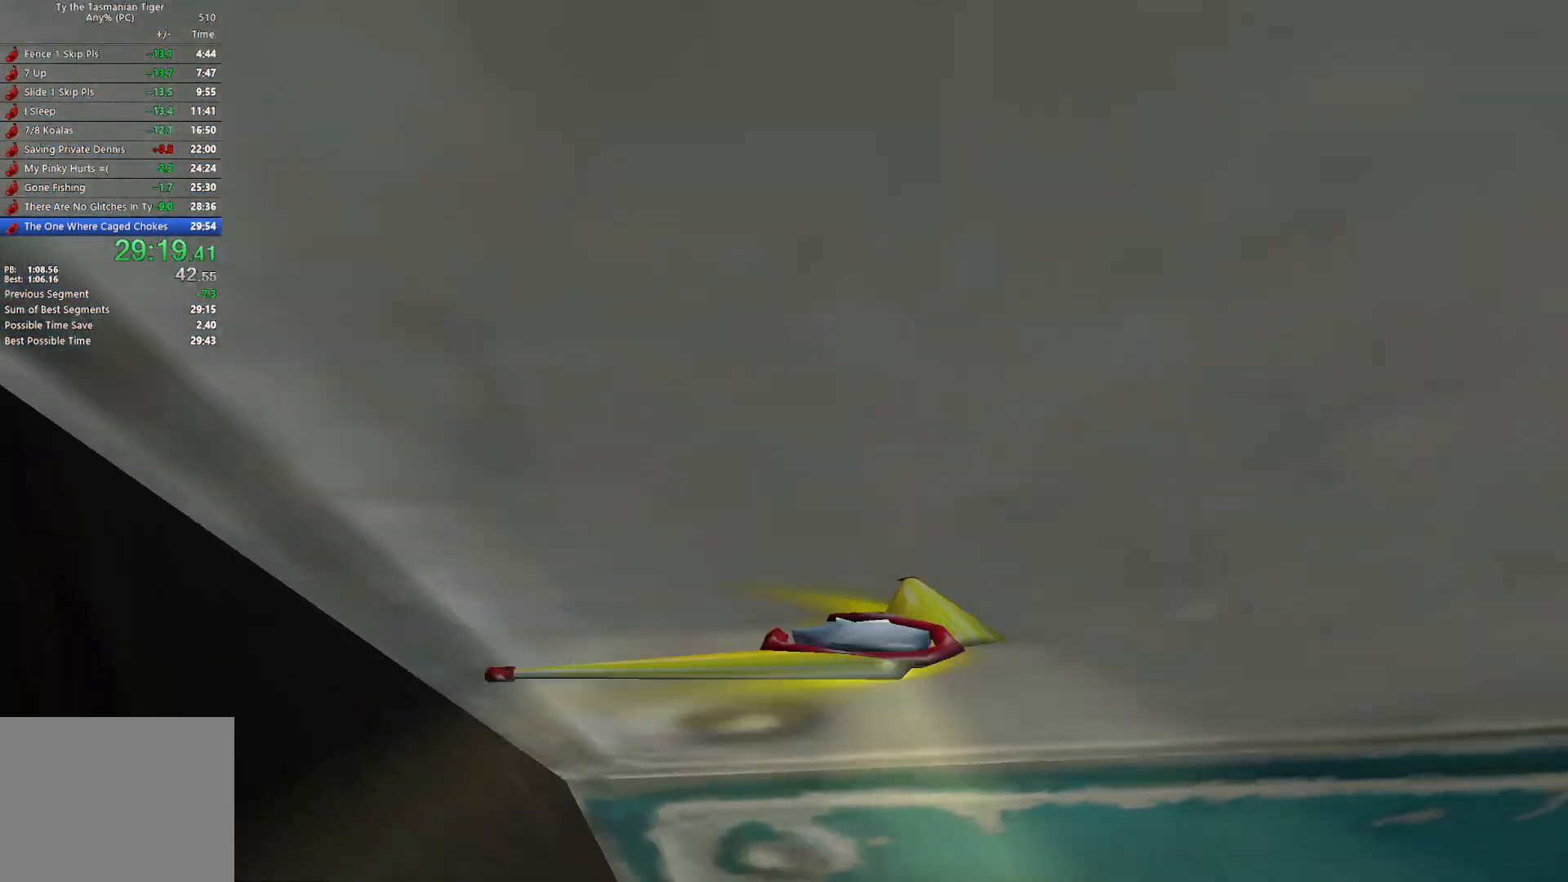
{"keys": [], "events": [[367, "w", "up"]]}
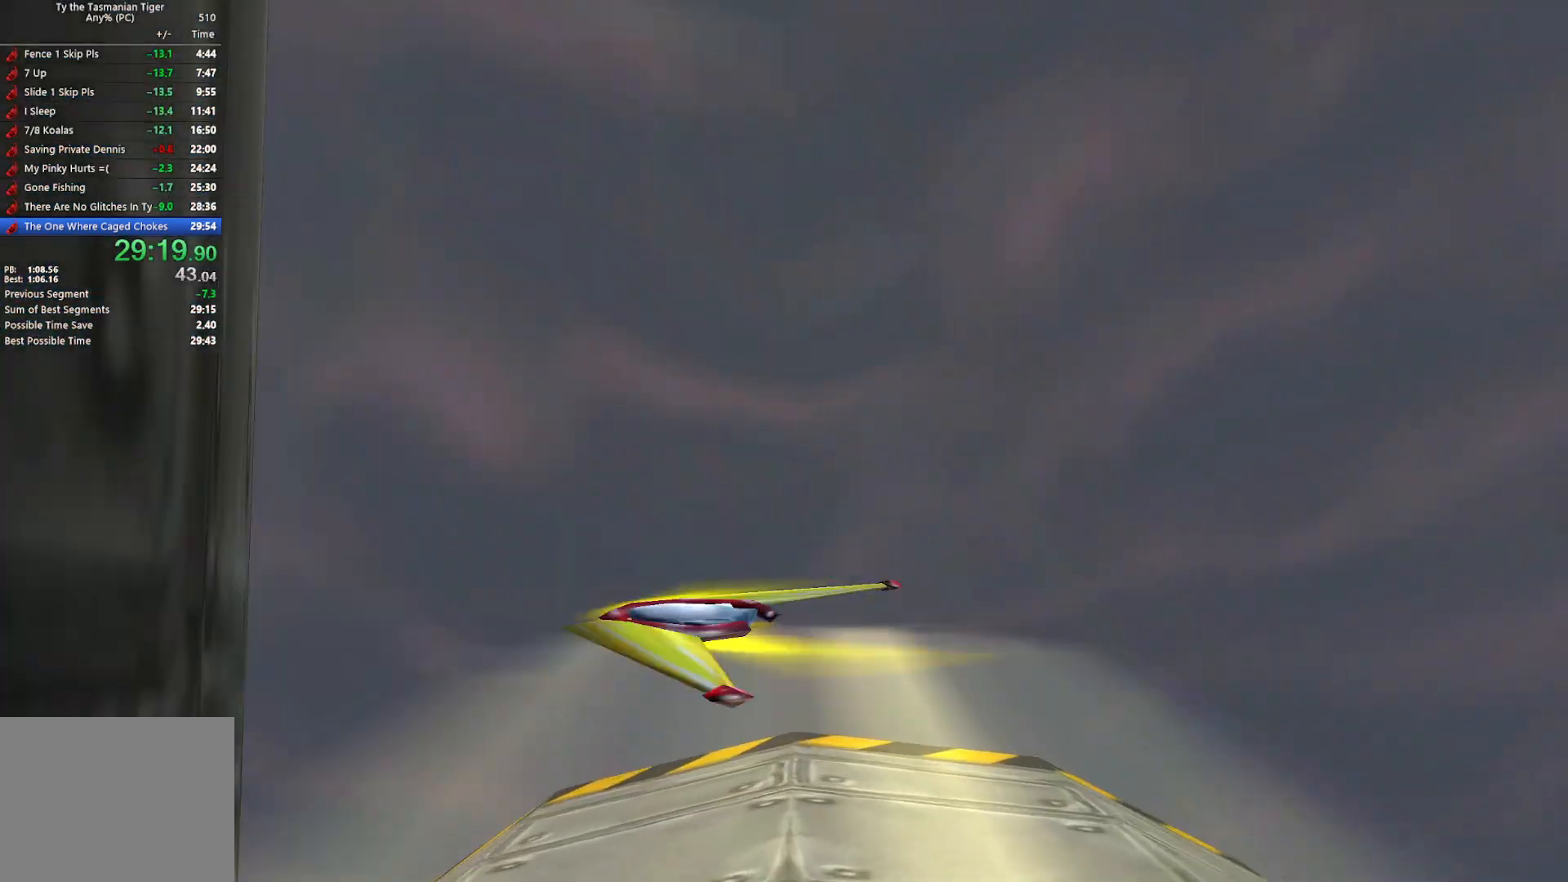
{"keys": [], "events": []}
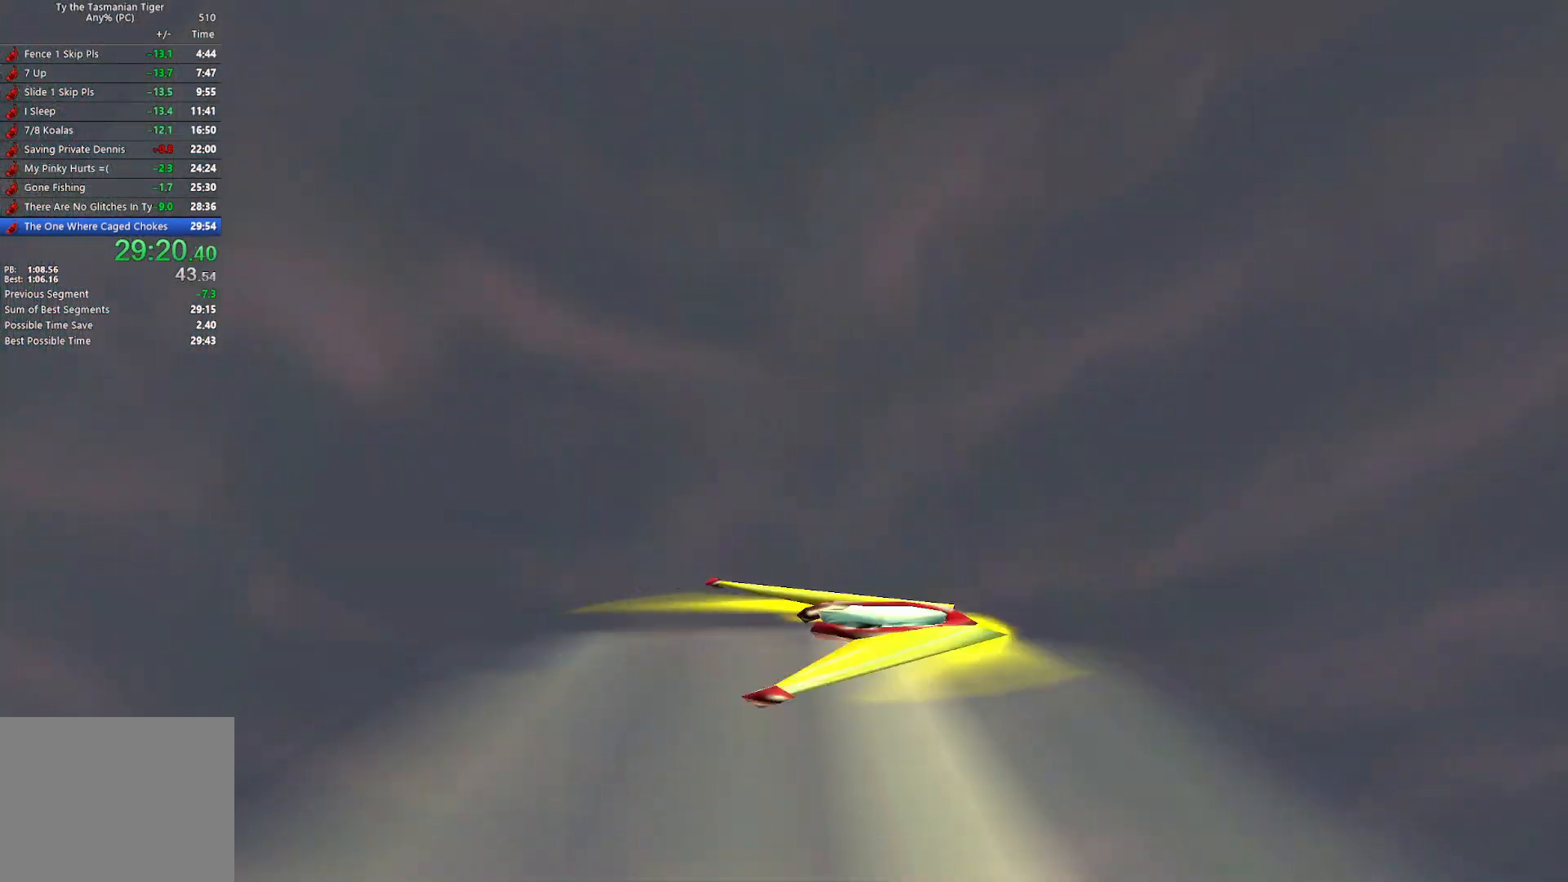
{"keys": [], "events": []}
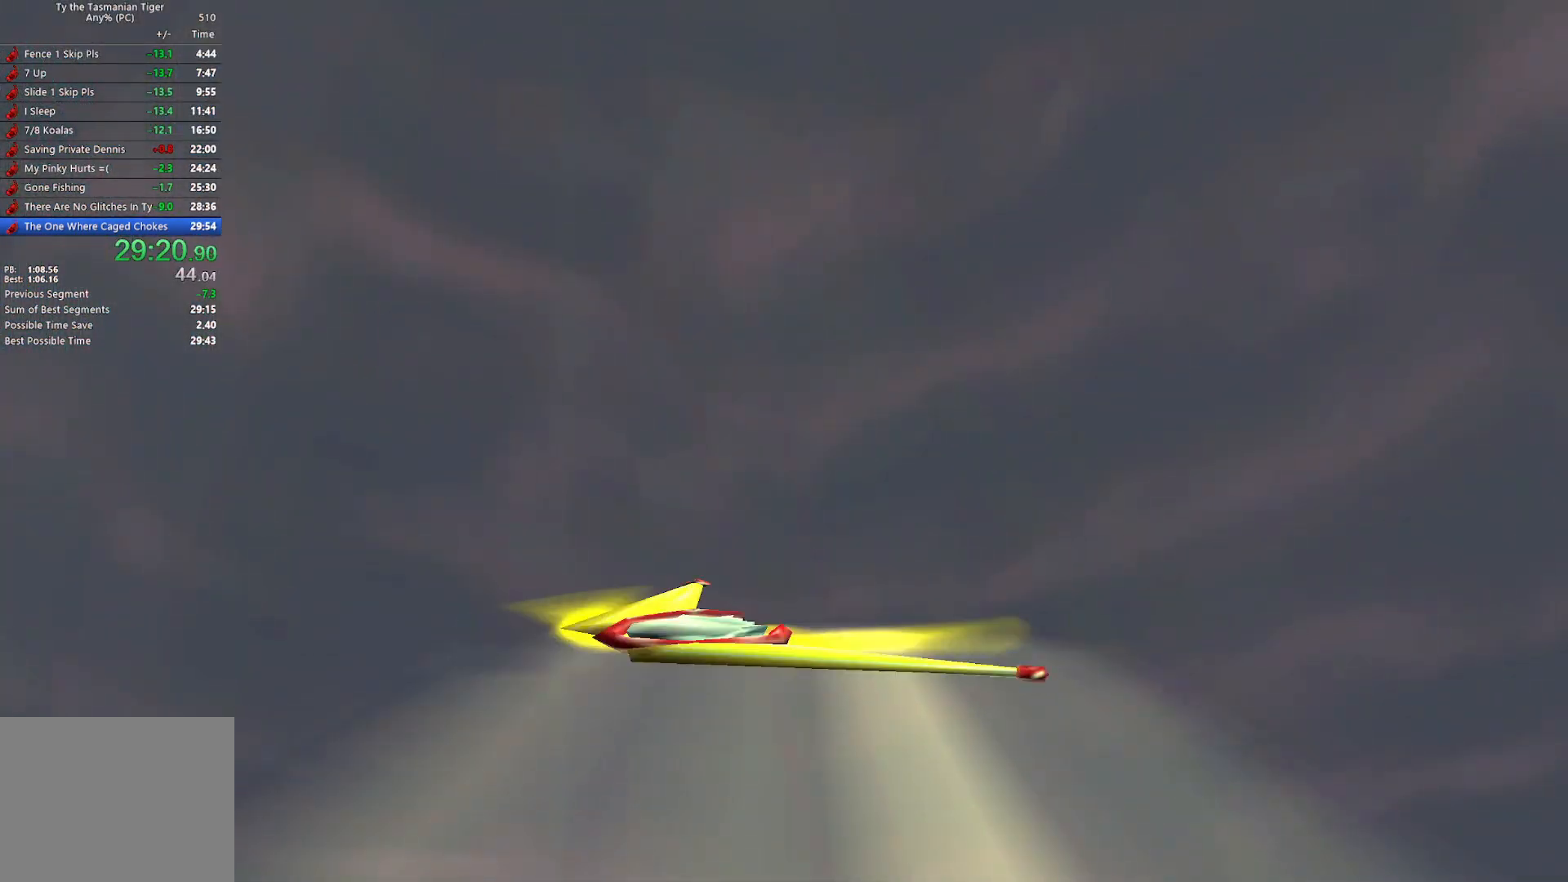
{"keys": [], "events": []}
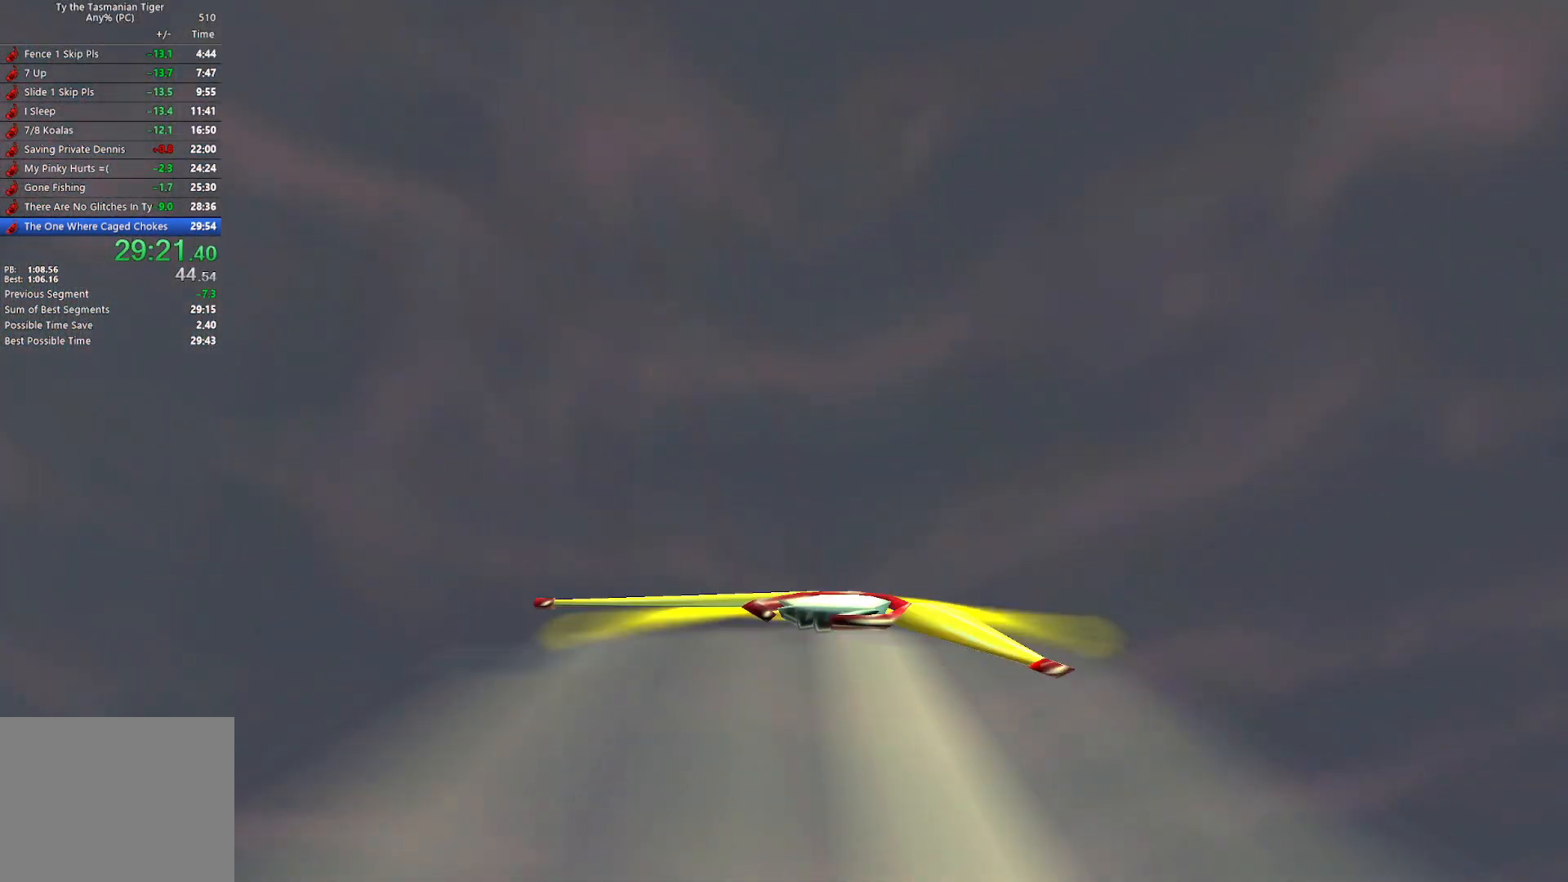
{"keys": ["shift"], "events": [[83, "a", "down"], [200, "a", "up"], [250, "a", "down"], [300, "shift", "down"], [400, "a", "up"]]}
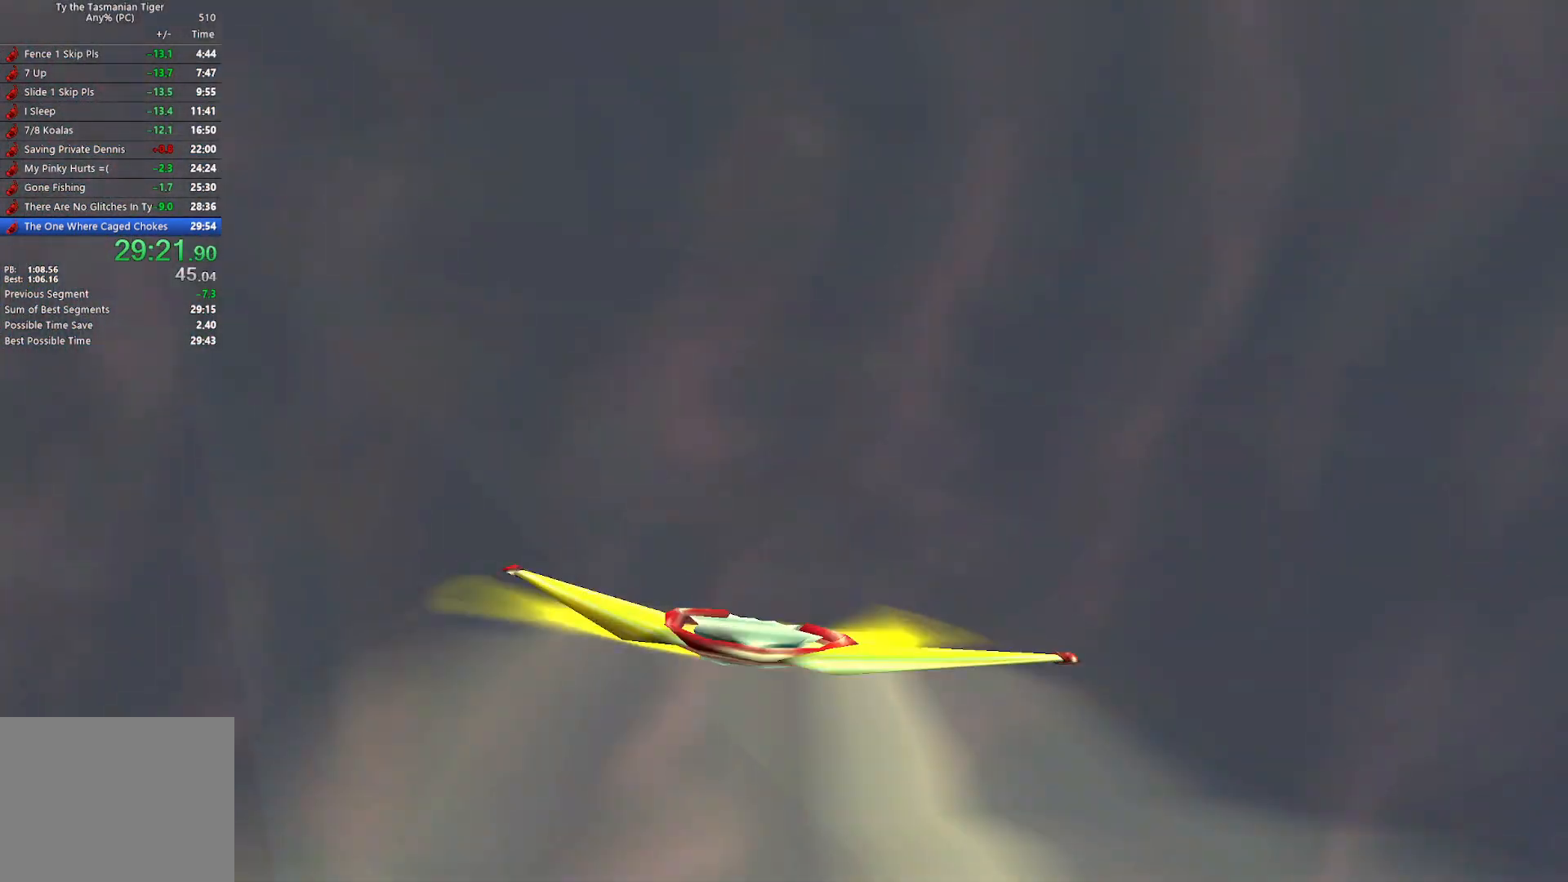
{"keys": ["shift"], "events": [[17, "a", "down"], [133, "a", "up"]]}
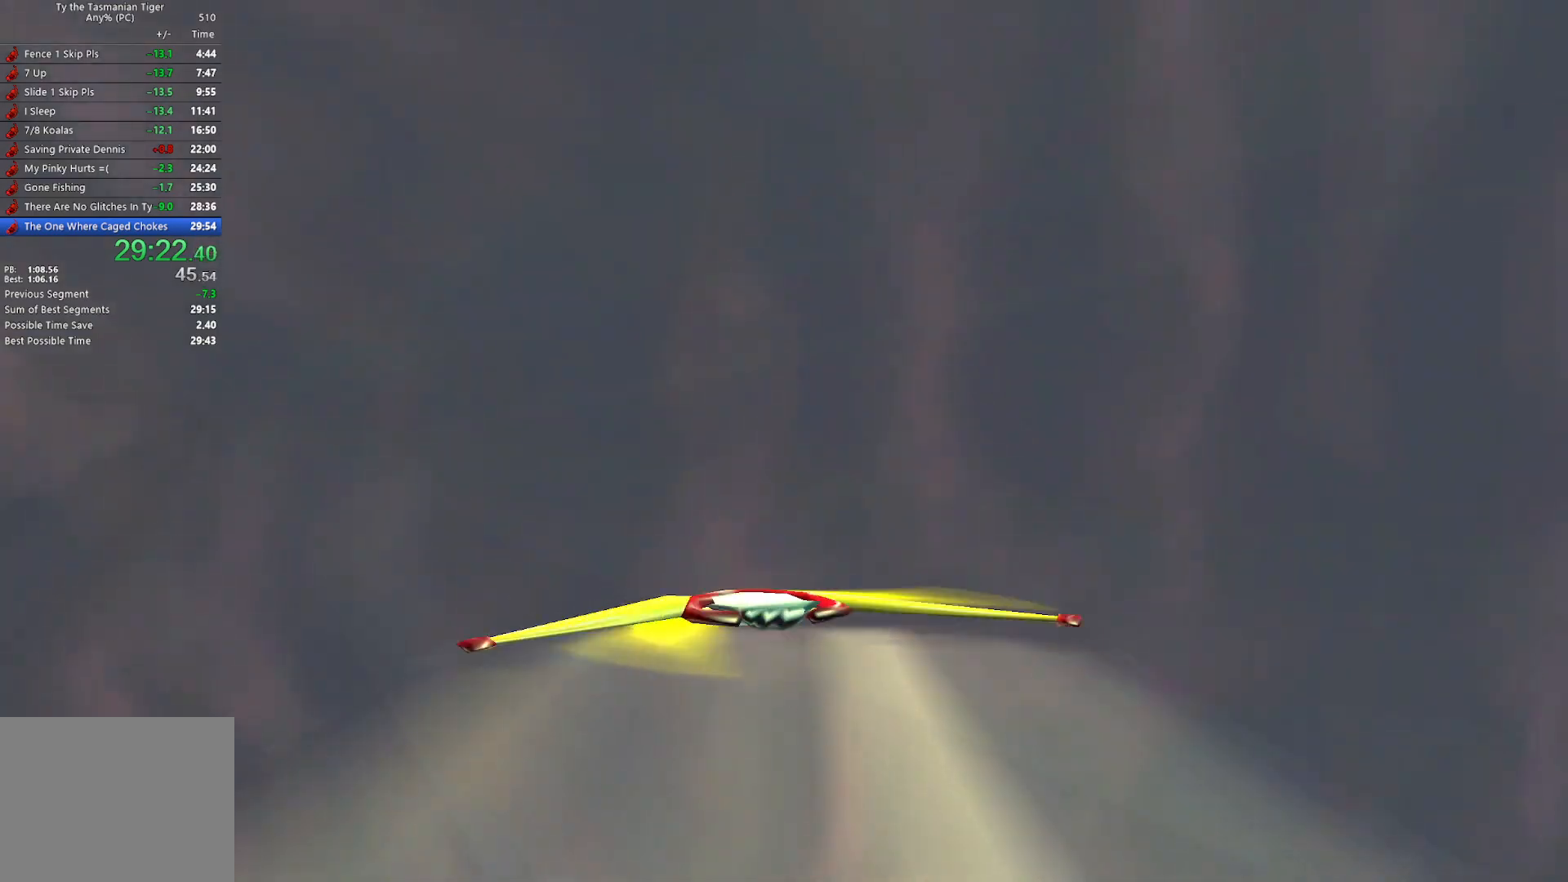
{"keys": ["shift"], "events": []}
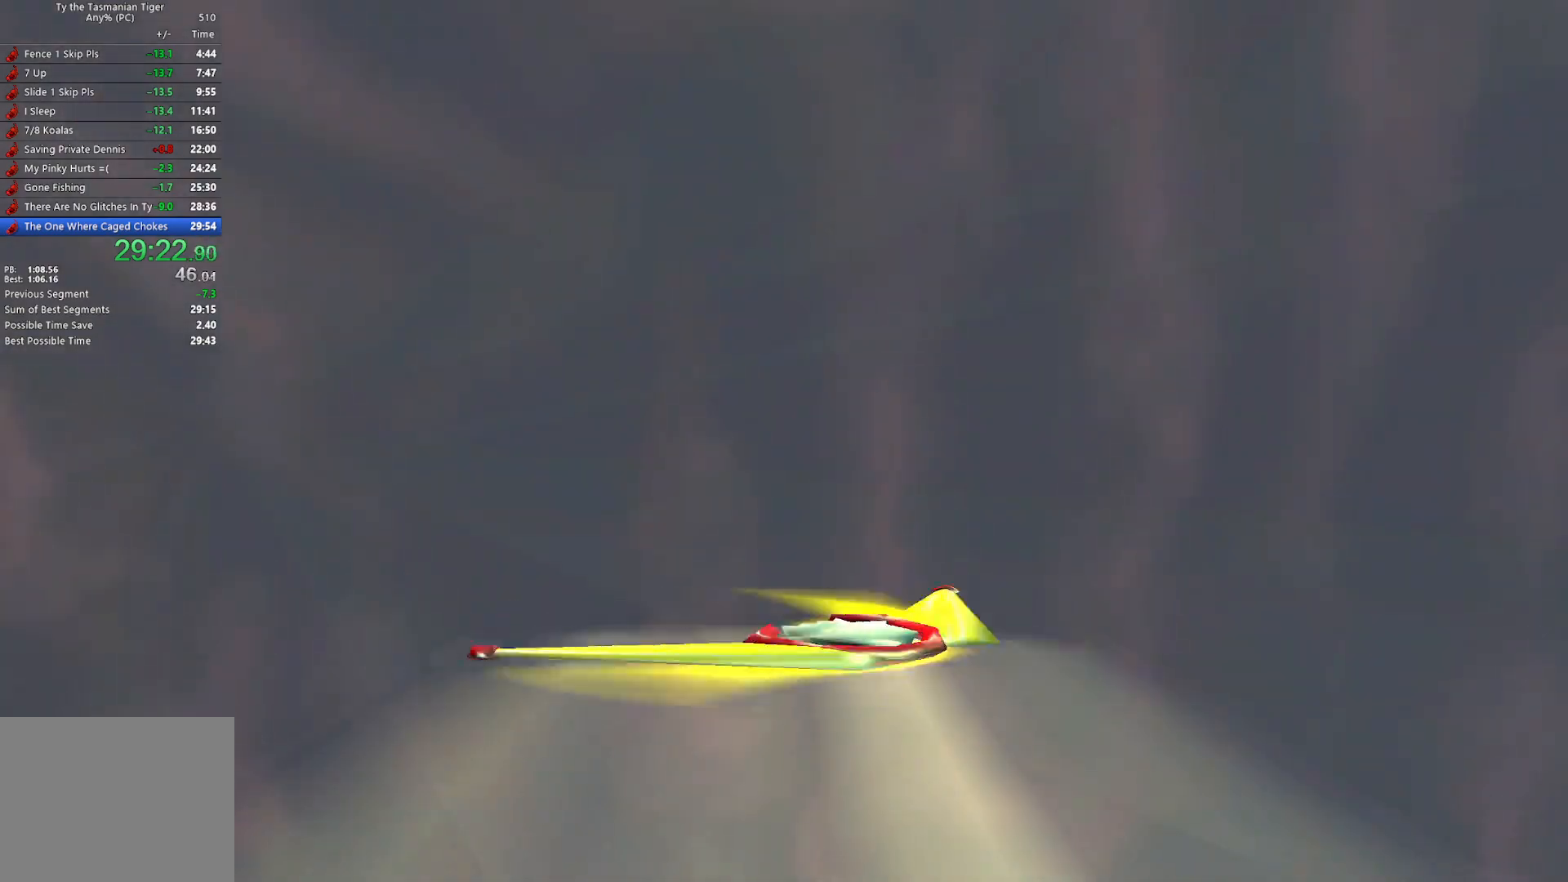
{"keys": ["shift"], "events": []}
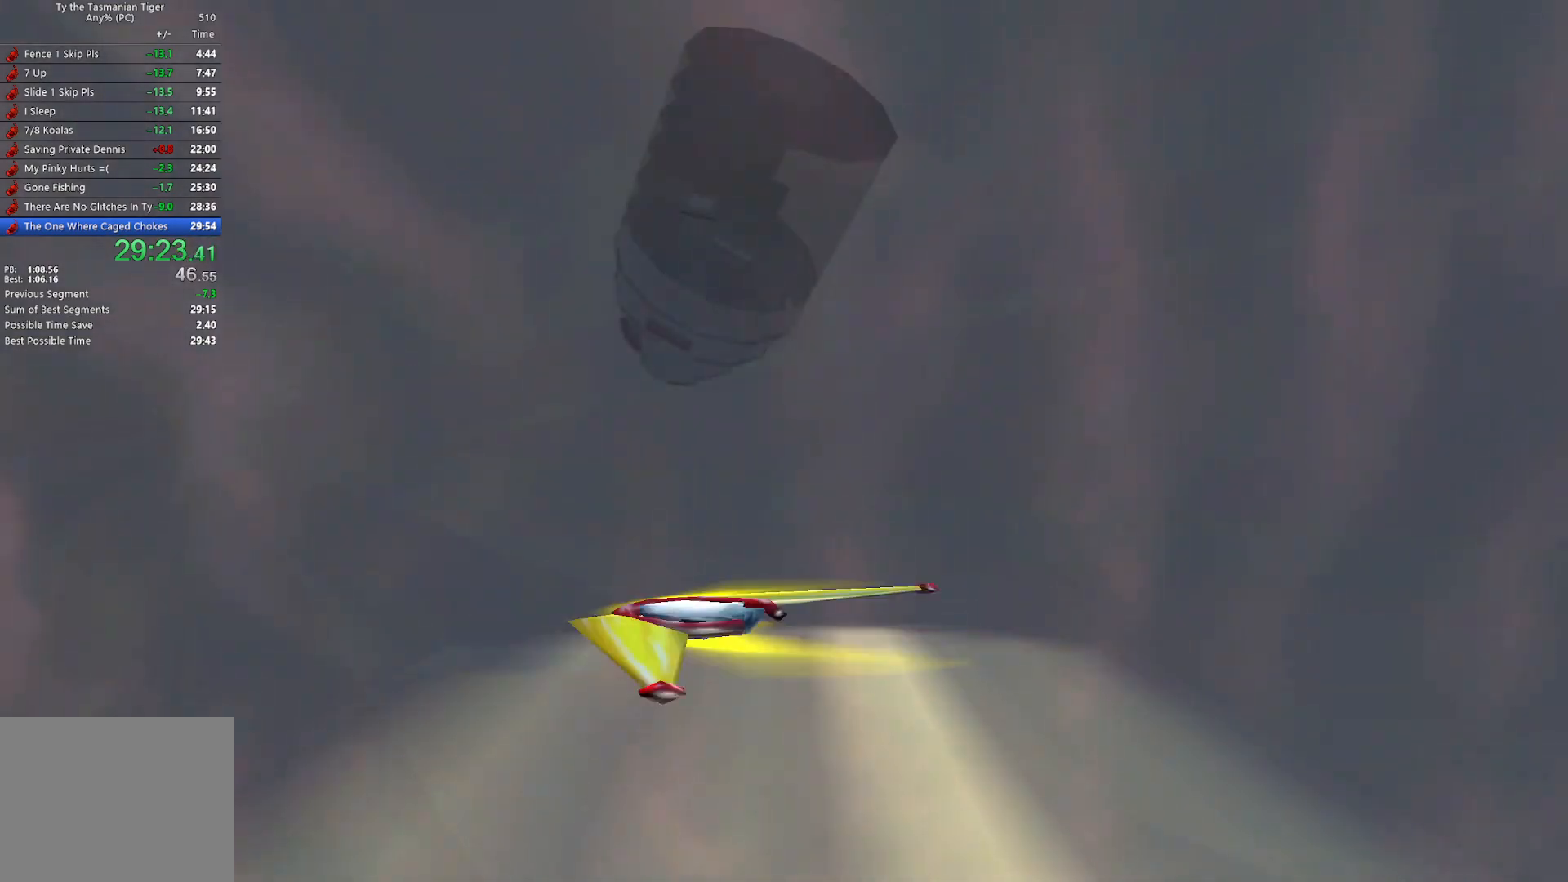
{"keys": ["shift"], "events": [[33, "a", "down"], [133, "a", "up"], [217, "a", "down"], [317, "a", "up"]]}
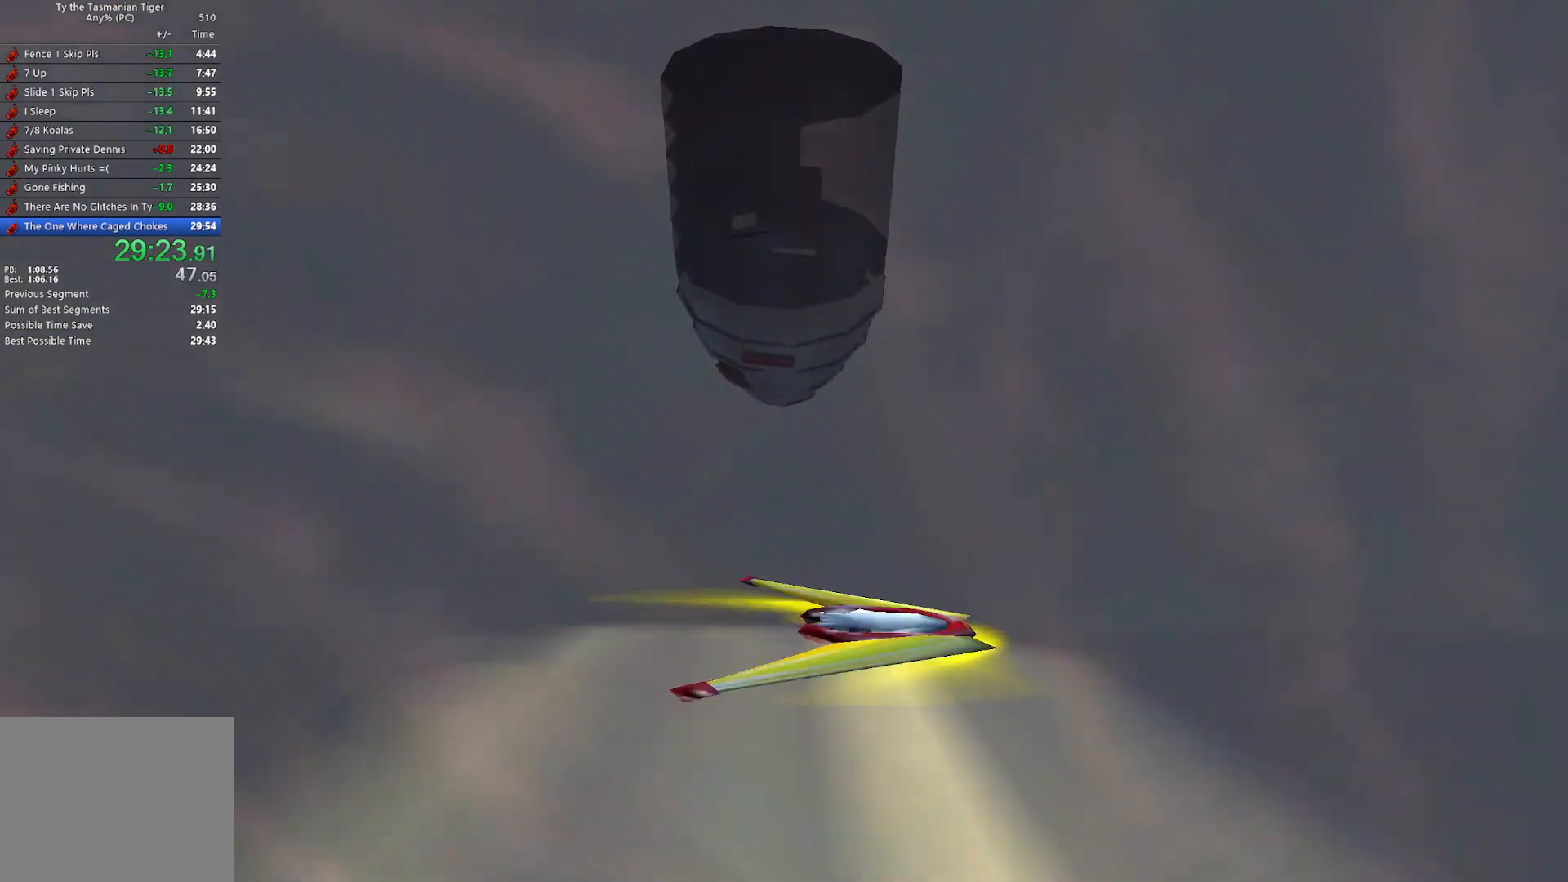
{"keys": ["shift"], "events": [[33, "a", "down"], [83, "a", "up"]]}
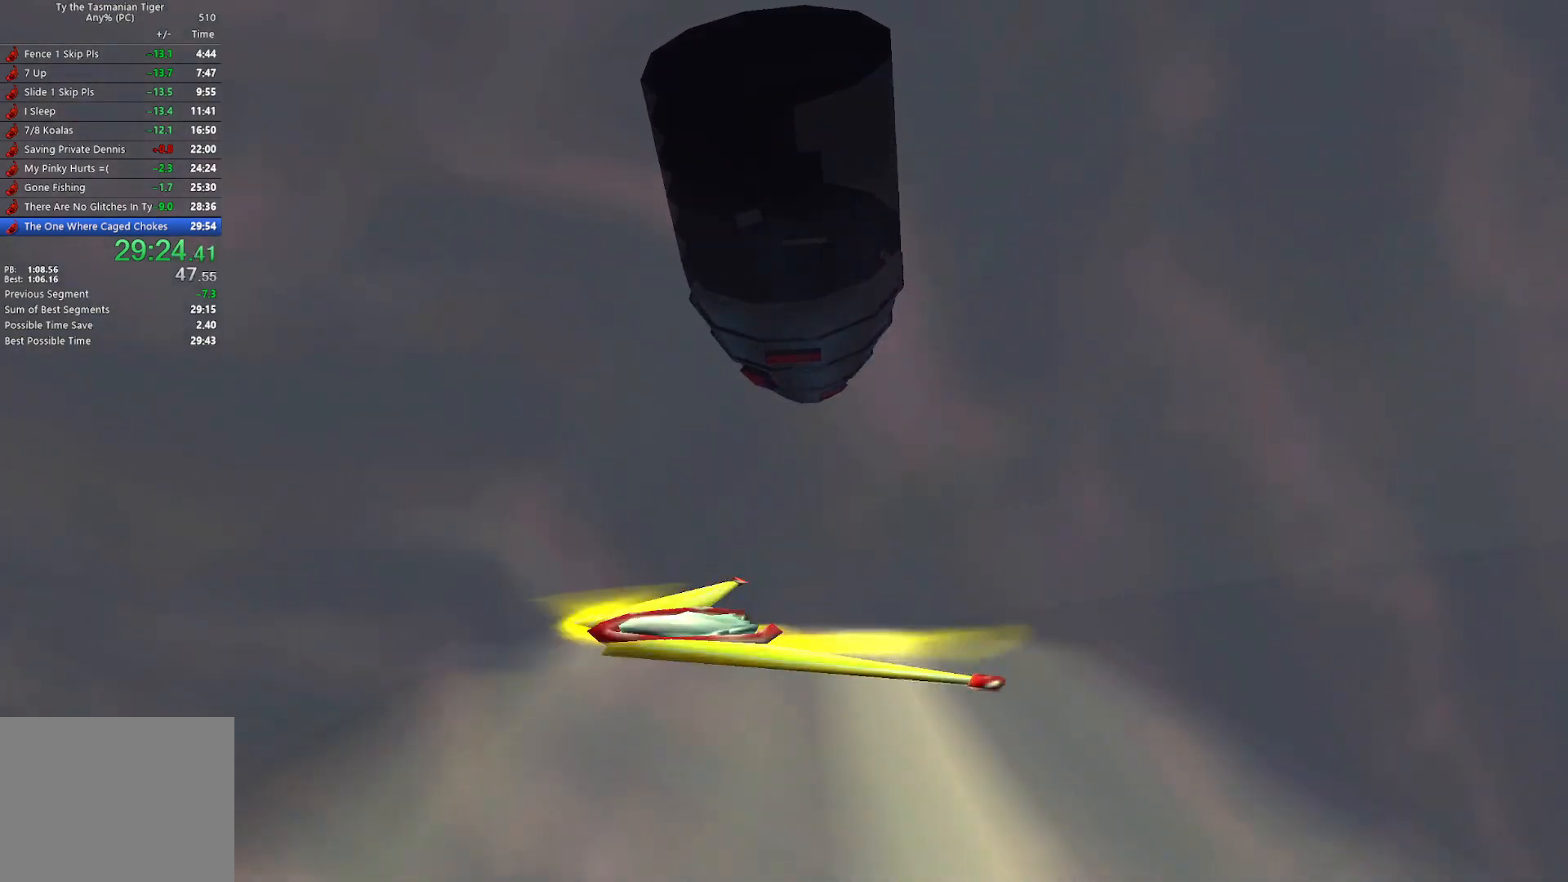
{"keys": ["shift"], "events": []}
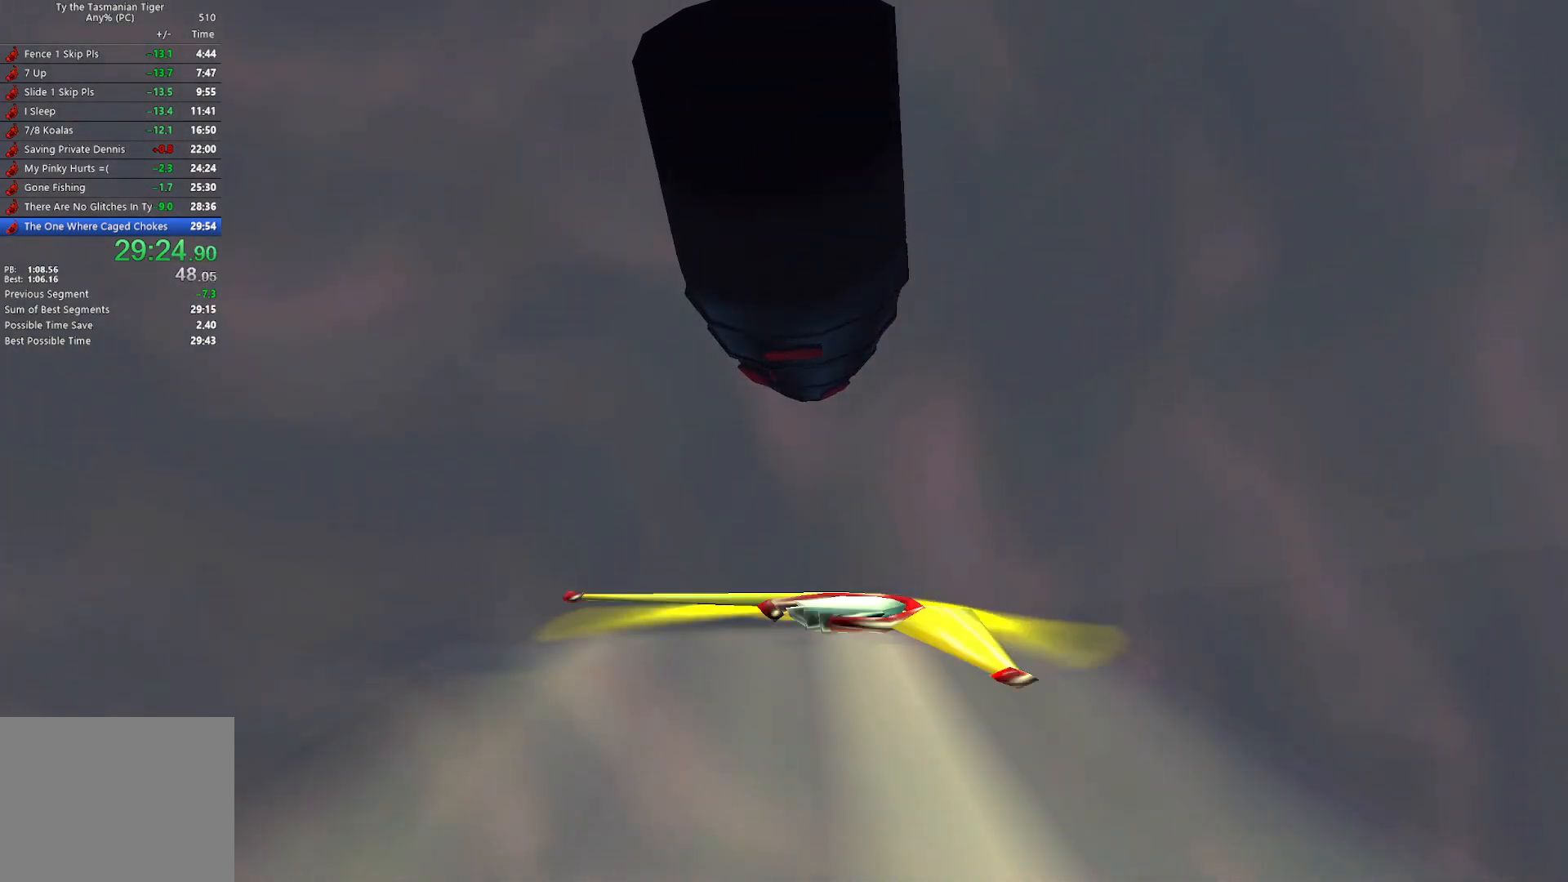
{"keys": [], "events": [[383, "shift", "up"]]}
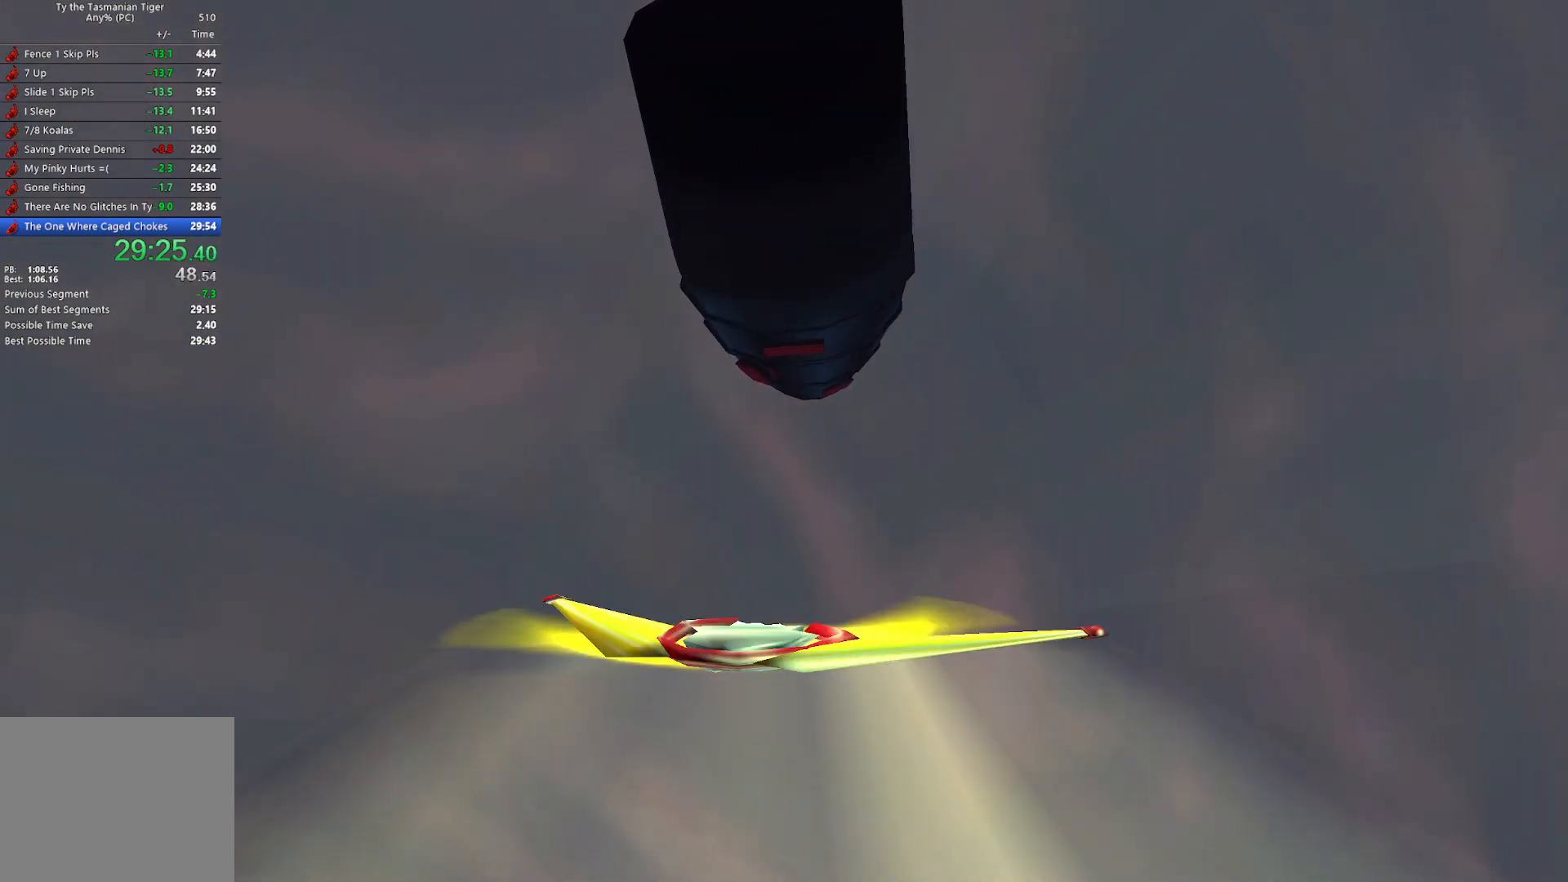
{"keys": [], "events": []}
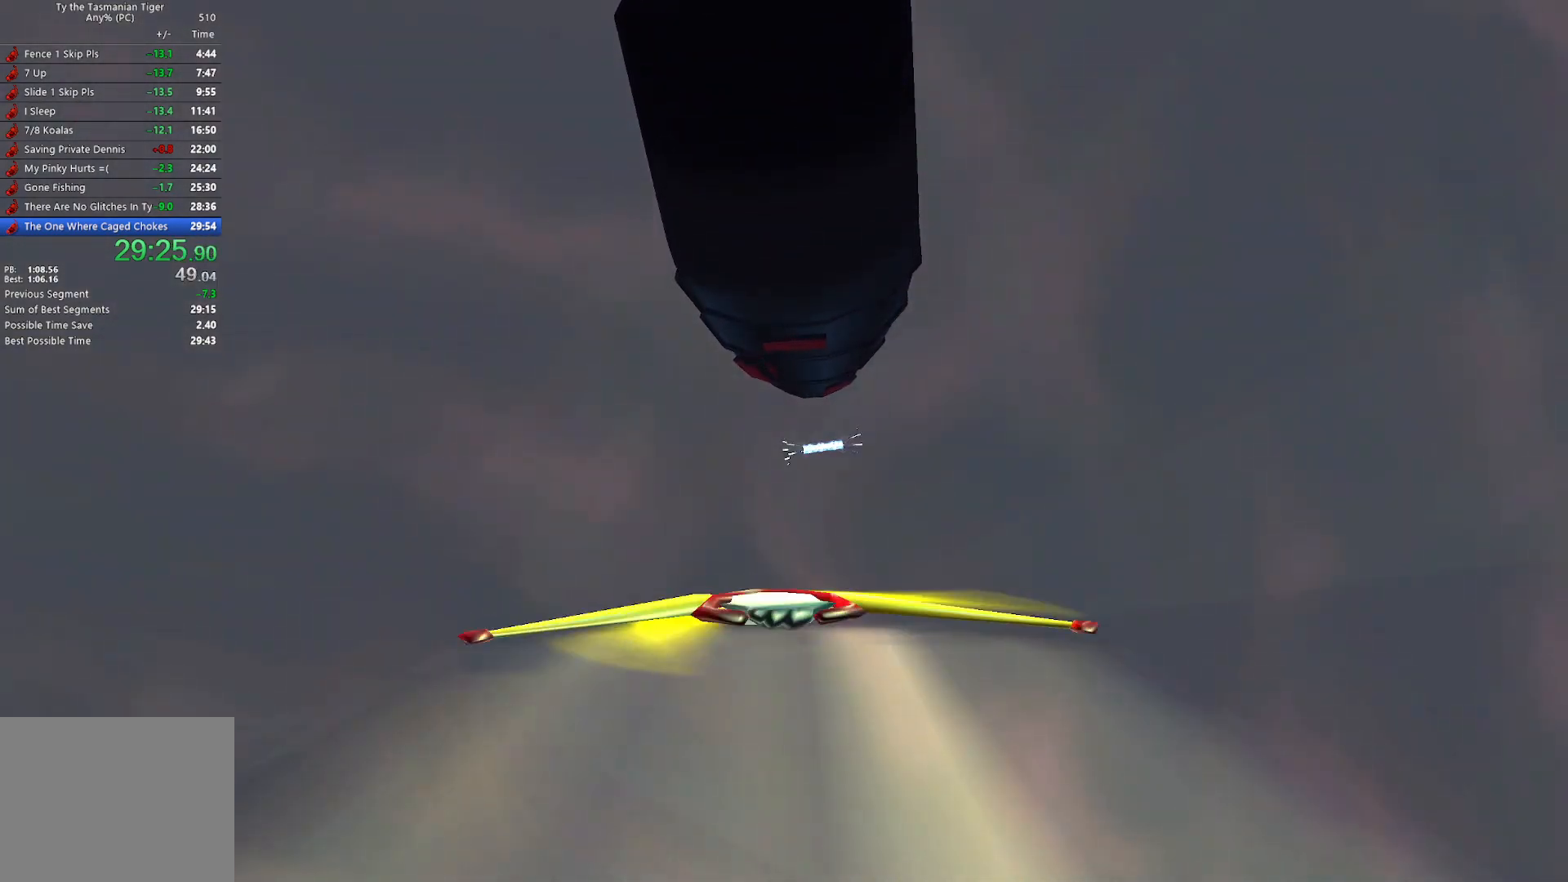
{"keys": [], "events": []}